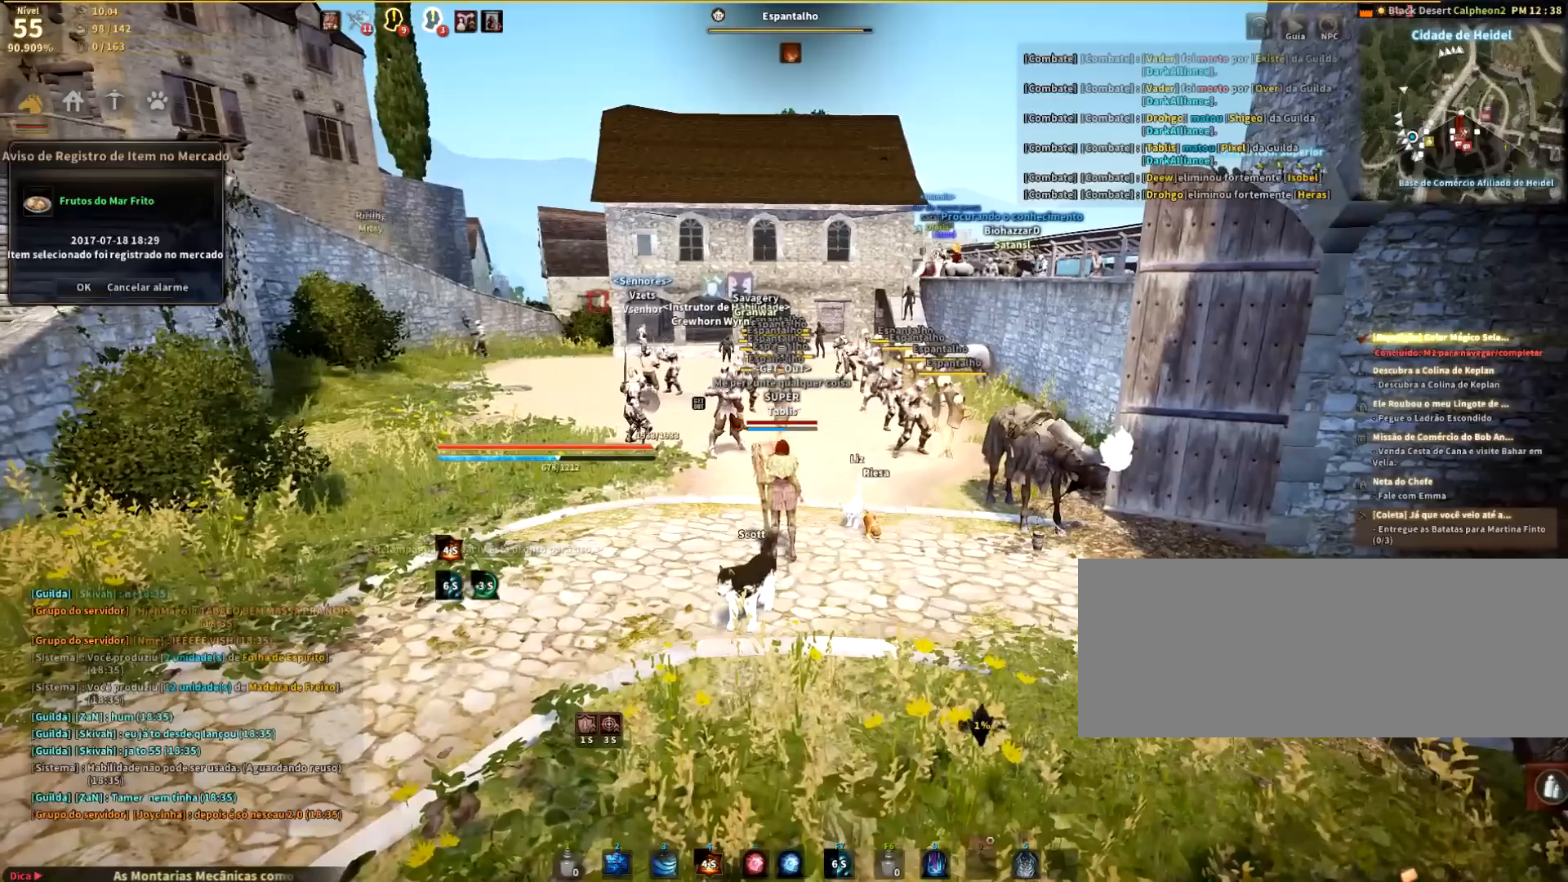
Gameplay with keyboard and mouse; each line is a JSON object with the keys and mouse buttons held at the frame after it. "events" lists presses ("down") and releases ("up") of "a", "c", "d", "e", "q", "r", "s", "shift", "space", "tab", "w", "mouse_left" and "mouse_right" between this image and that frame as [ms after this image, input, new state], when the widget could be followed in between. "mouse_left", "mouse_right" = the "left", "right" buttons of the "mouse" list. No other keys are recorded. Mouse movement is not recorded.
{"keys": ["s"], "mouse": [], "events": [[400, "s", "down"]]}
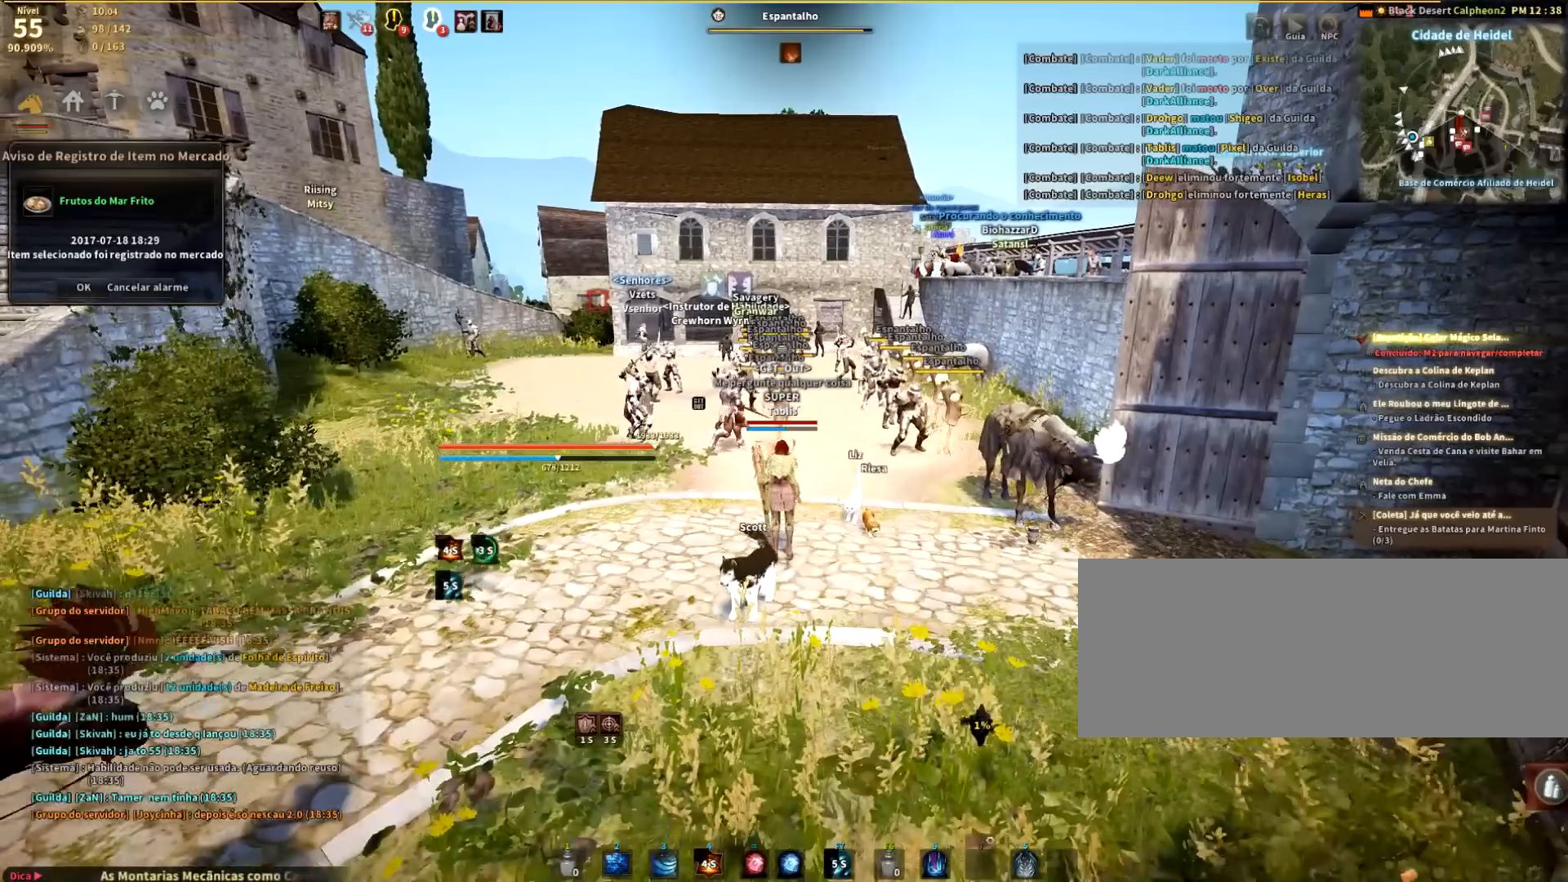
{"keys": [], "mouse": [], "events": [[167, "e", "down"], [234, "e", "up"], [367, "s", "up"]]}
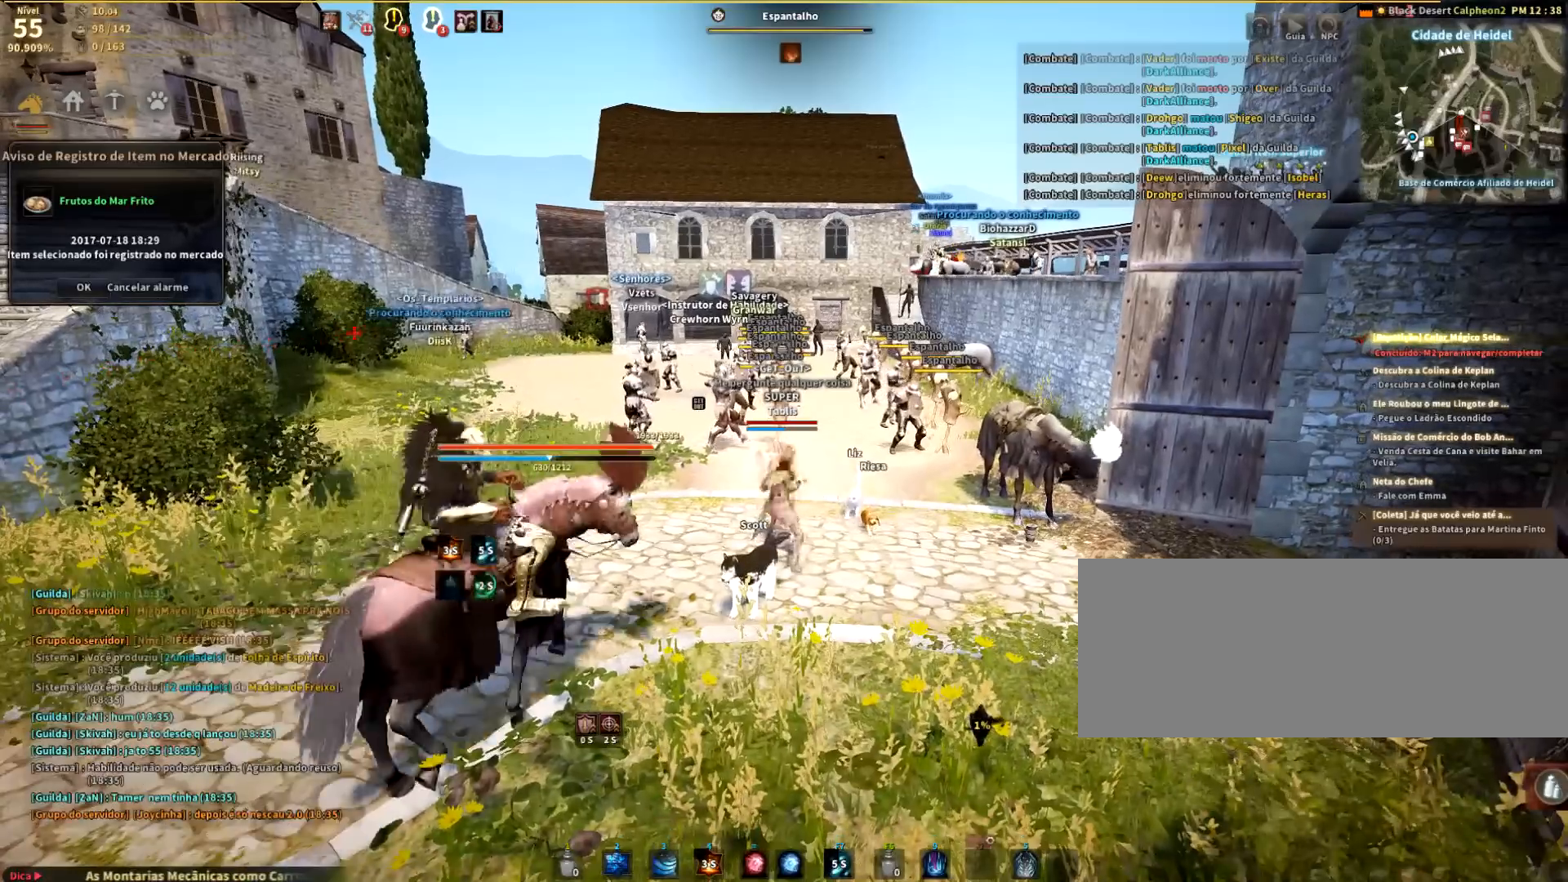
{"keys": [], "mouse": [], "events": []}
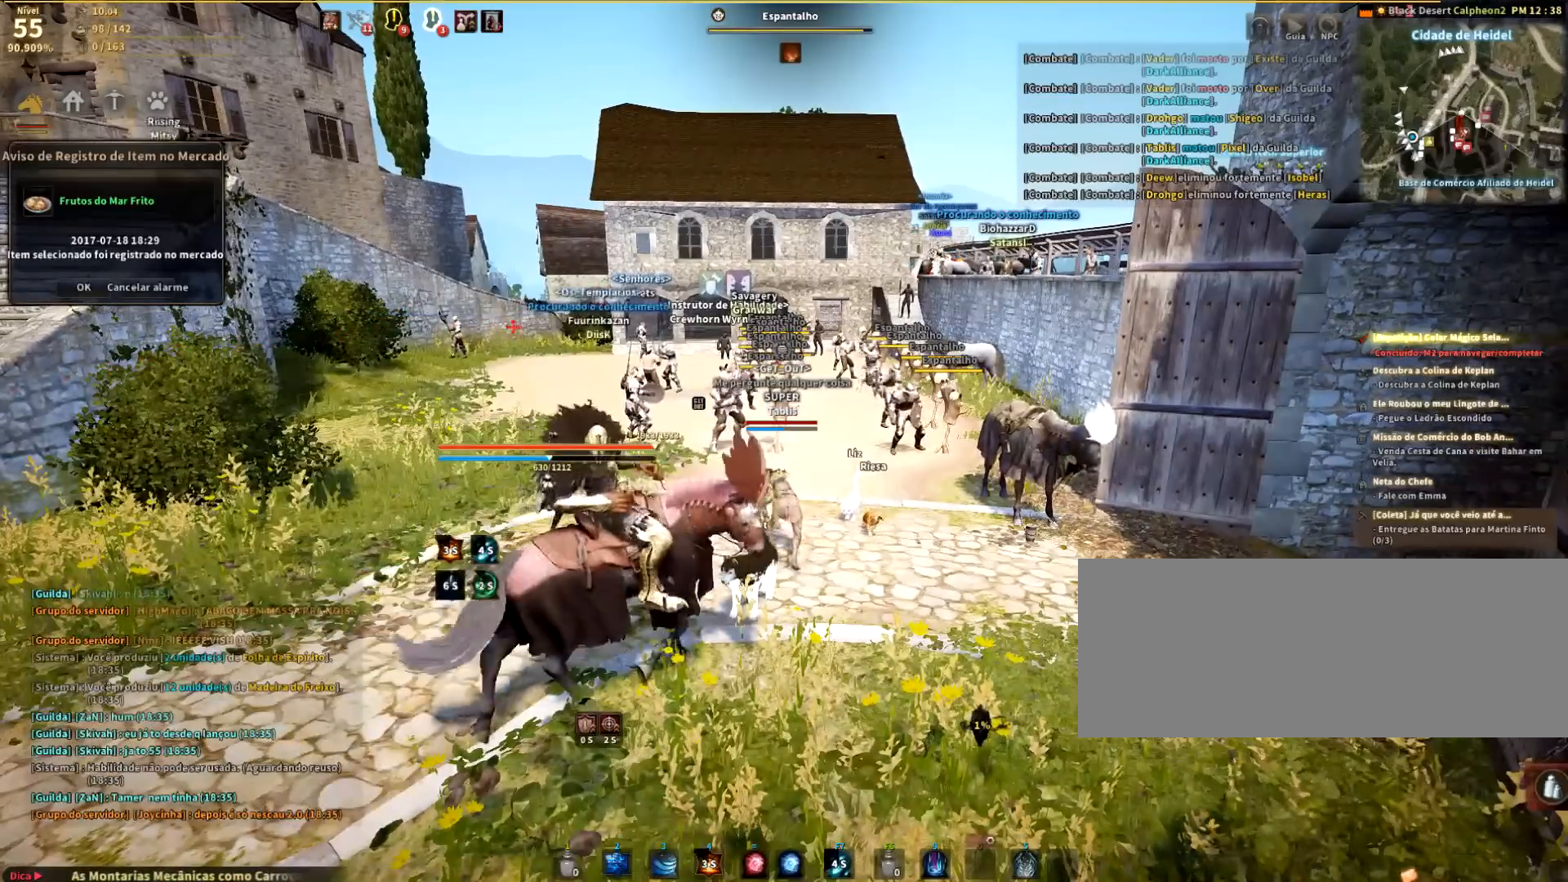
{"keys": [], "mouse": [], "events": []}
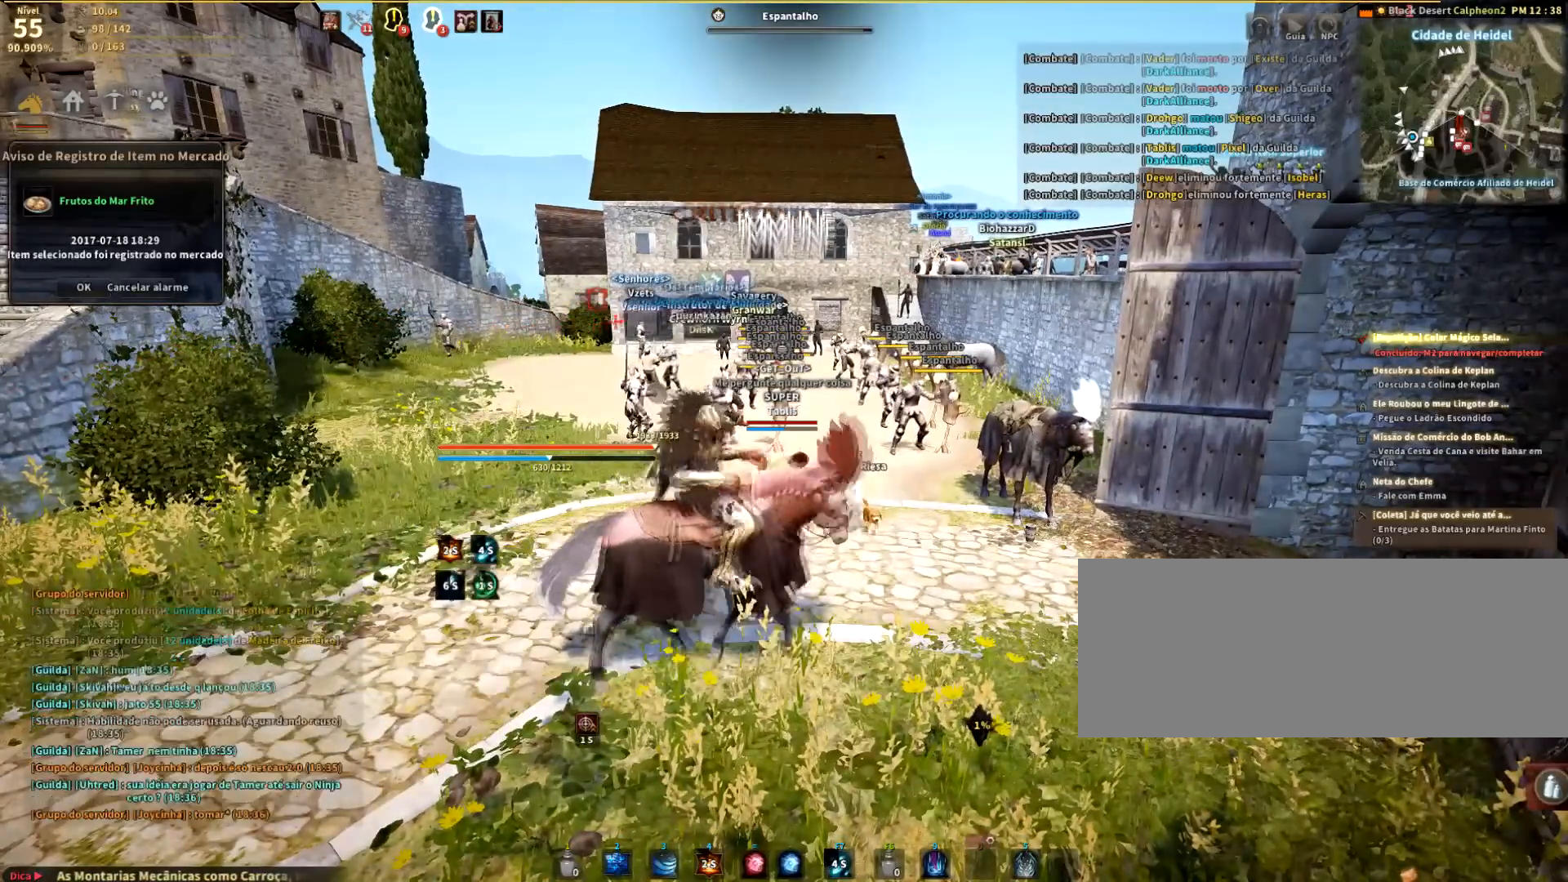
{"keys": [], "mouse": [], "events": []}
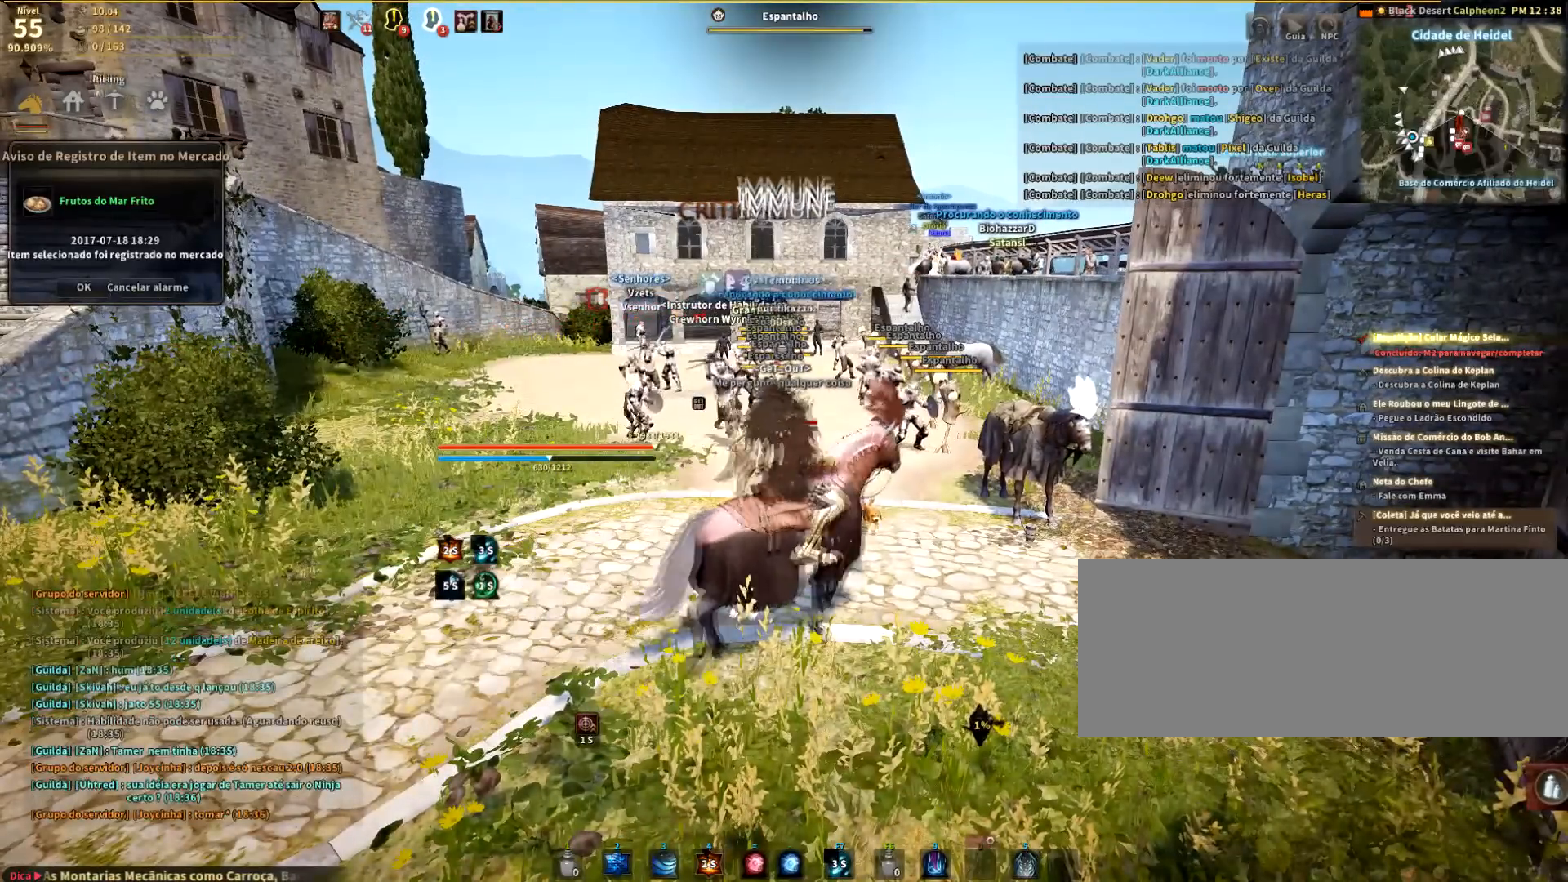
{"keys": [], "mouse": [], "events": []}
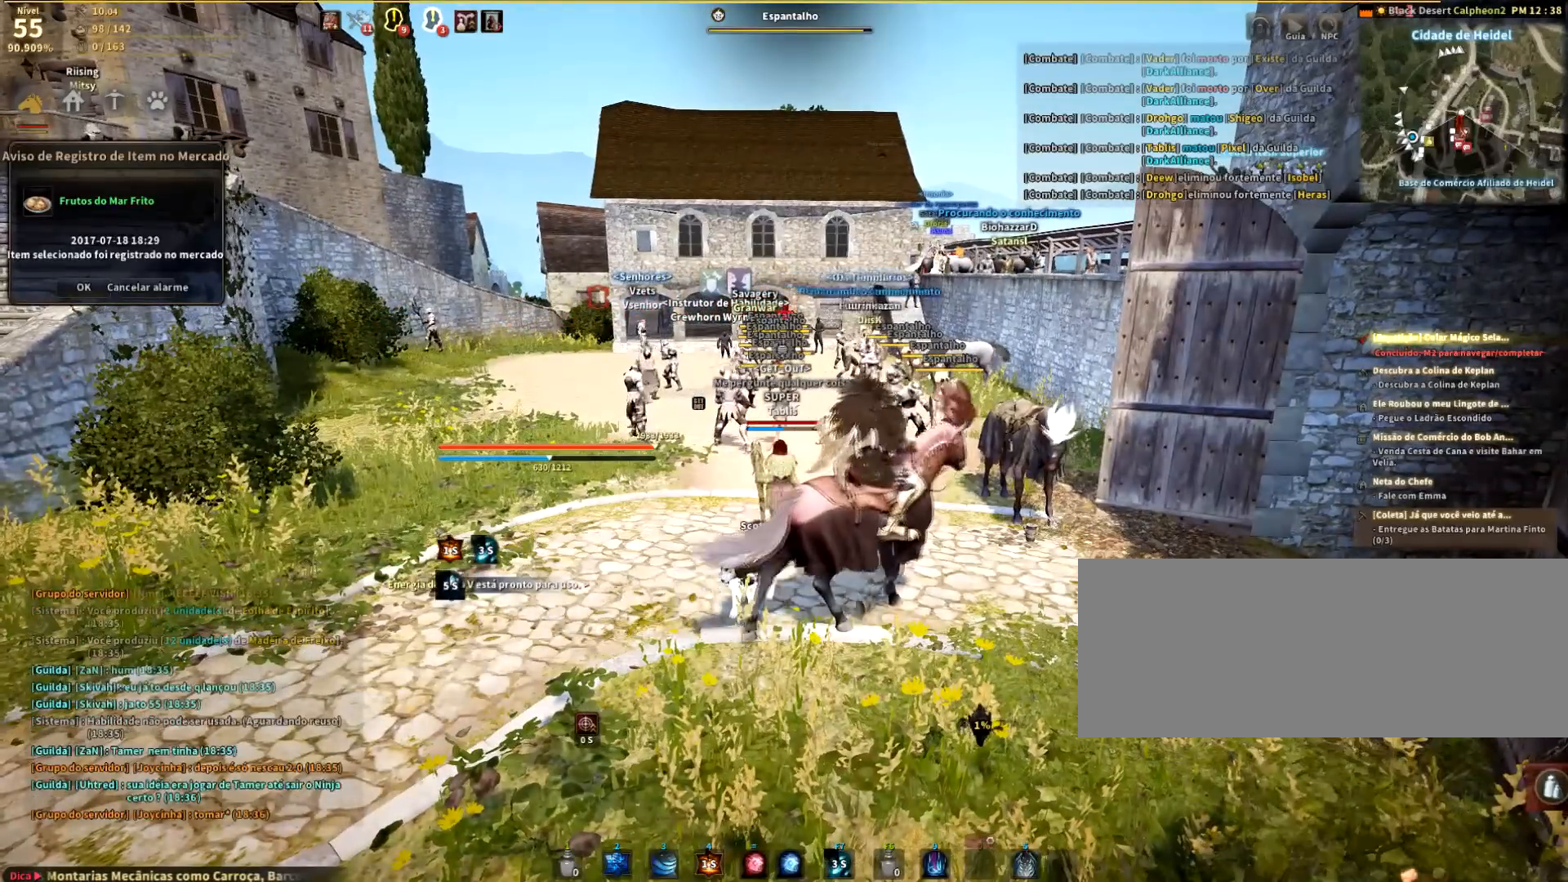
{"keys": ["shift"], "mouse": [], "events": [[333, "shift", "down"]]}
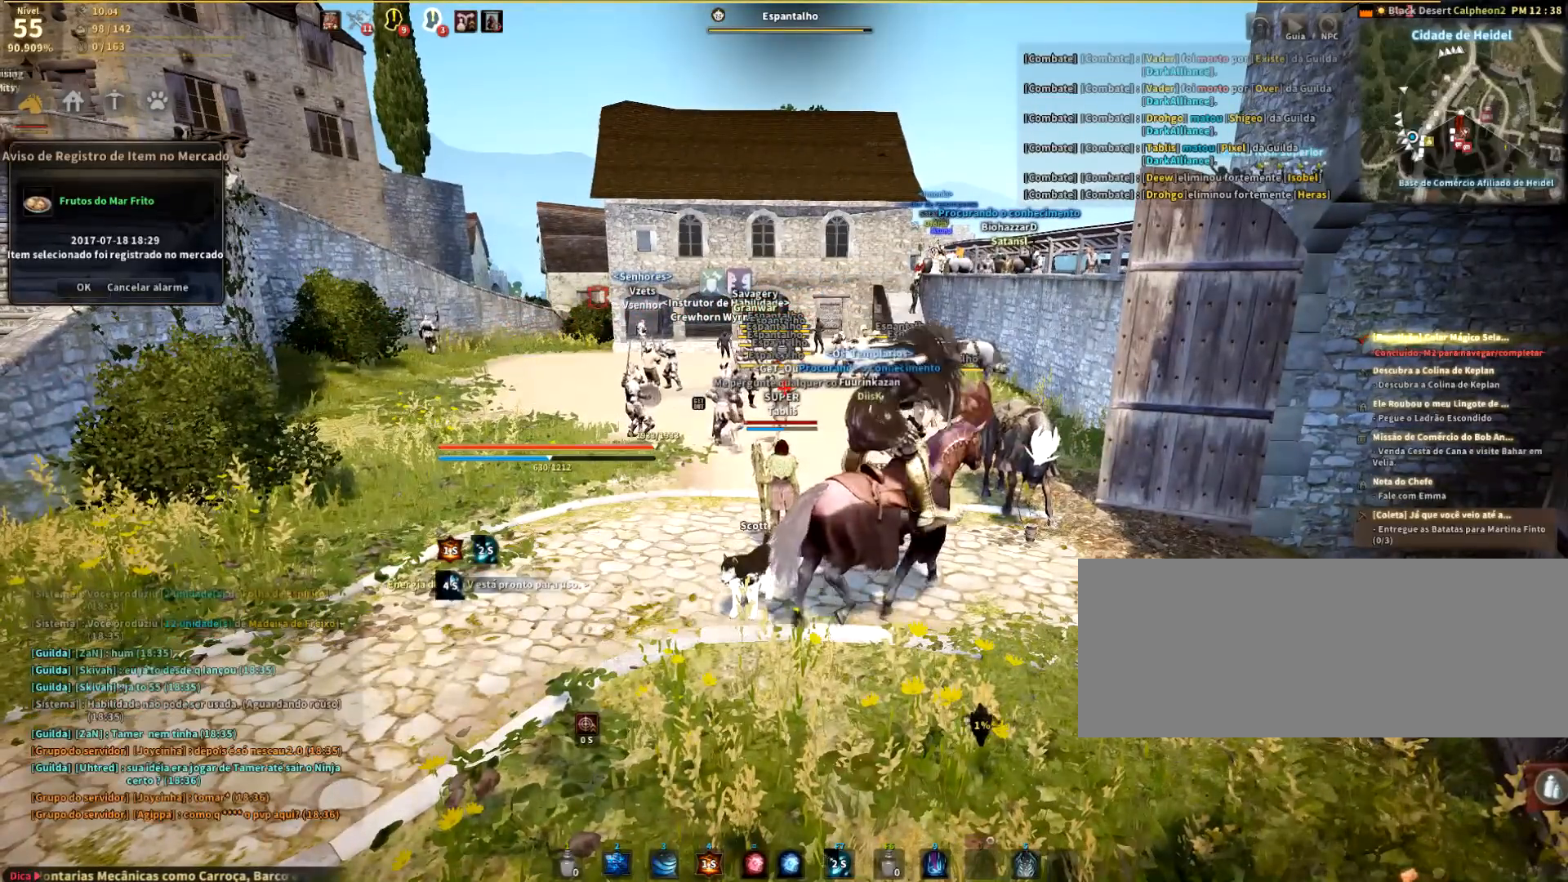
{"keys": [], "mouse": [], "events": [[267, "shift", "up"]]}
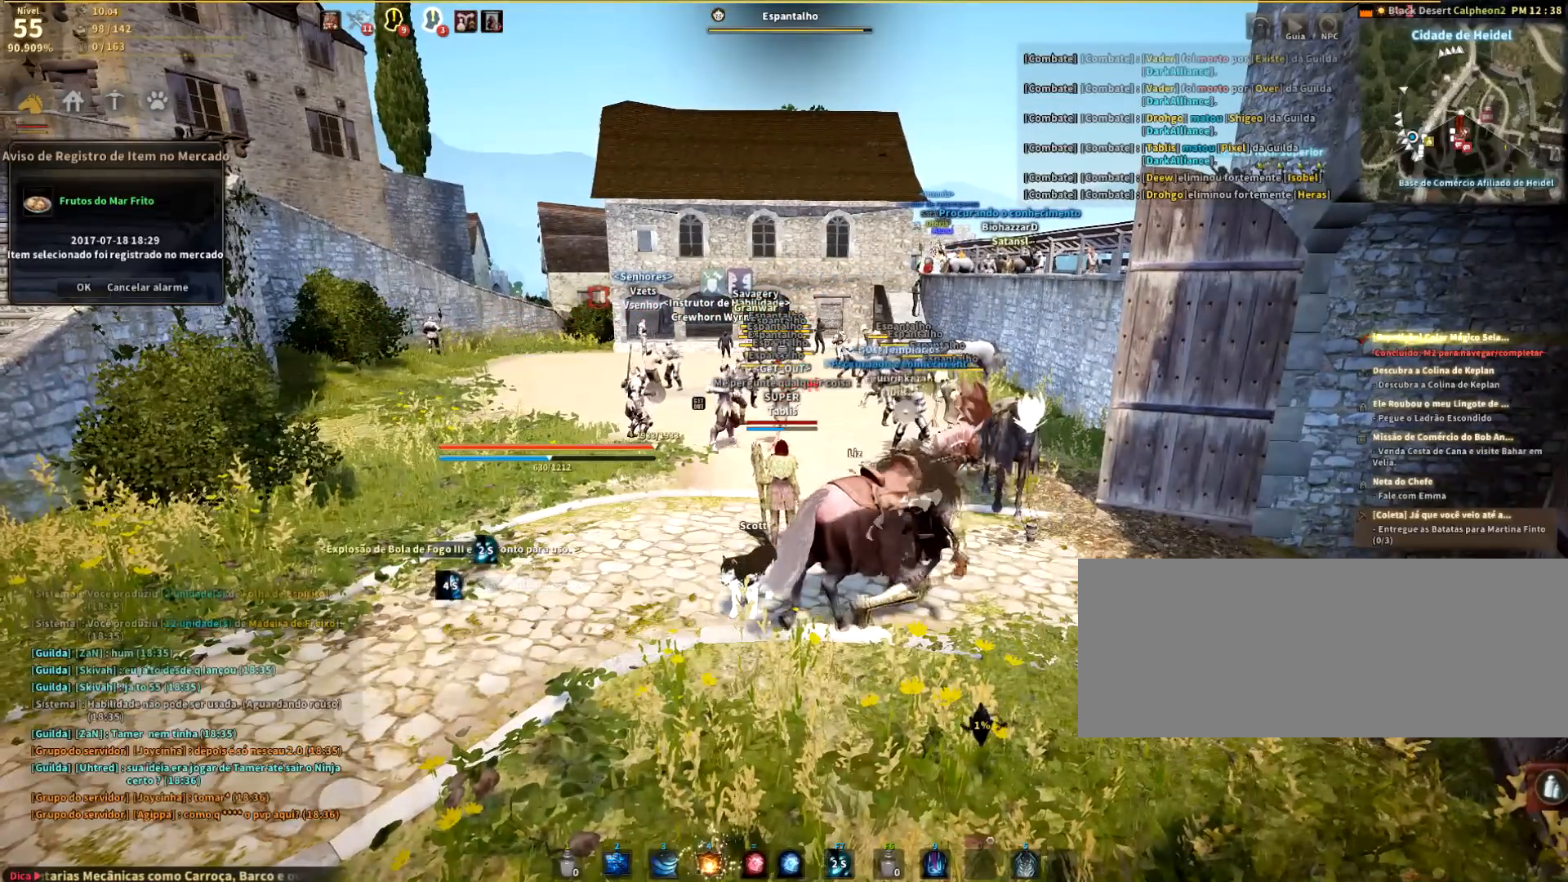
{"keys": [], "mouse": [], "events": []}
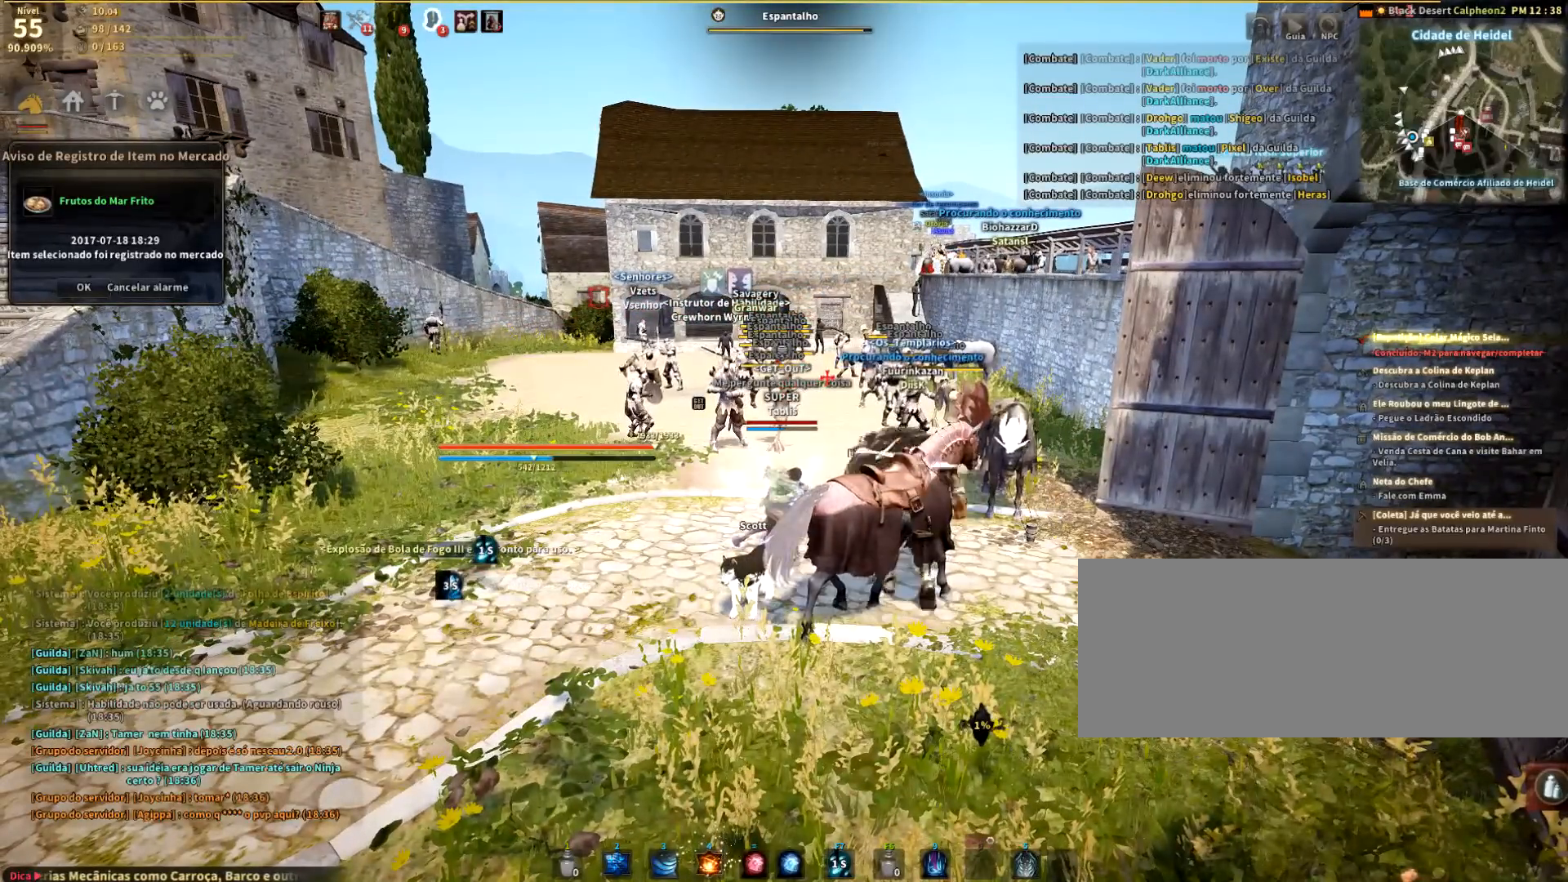
{"keys": [], "mouse": [], "events": []}
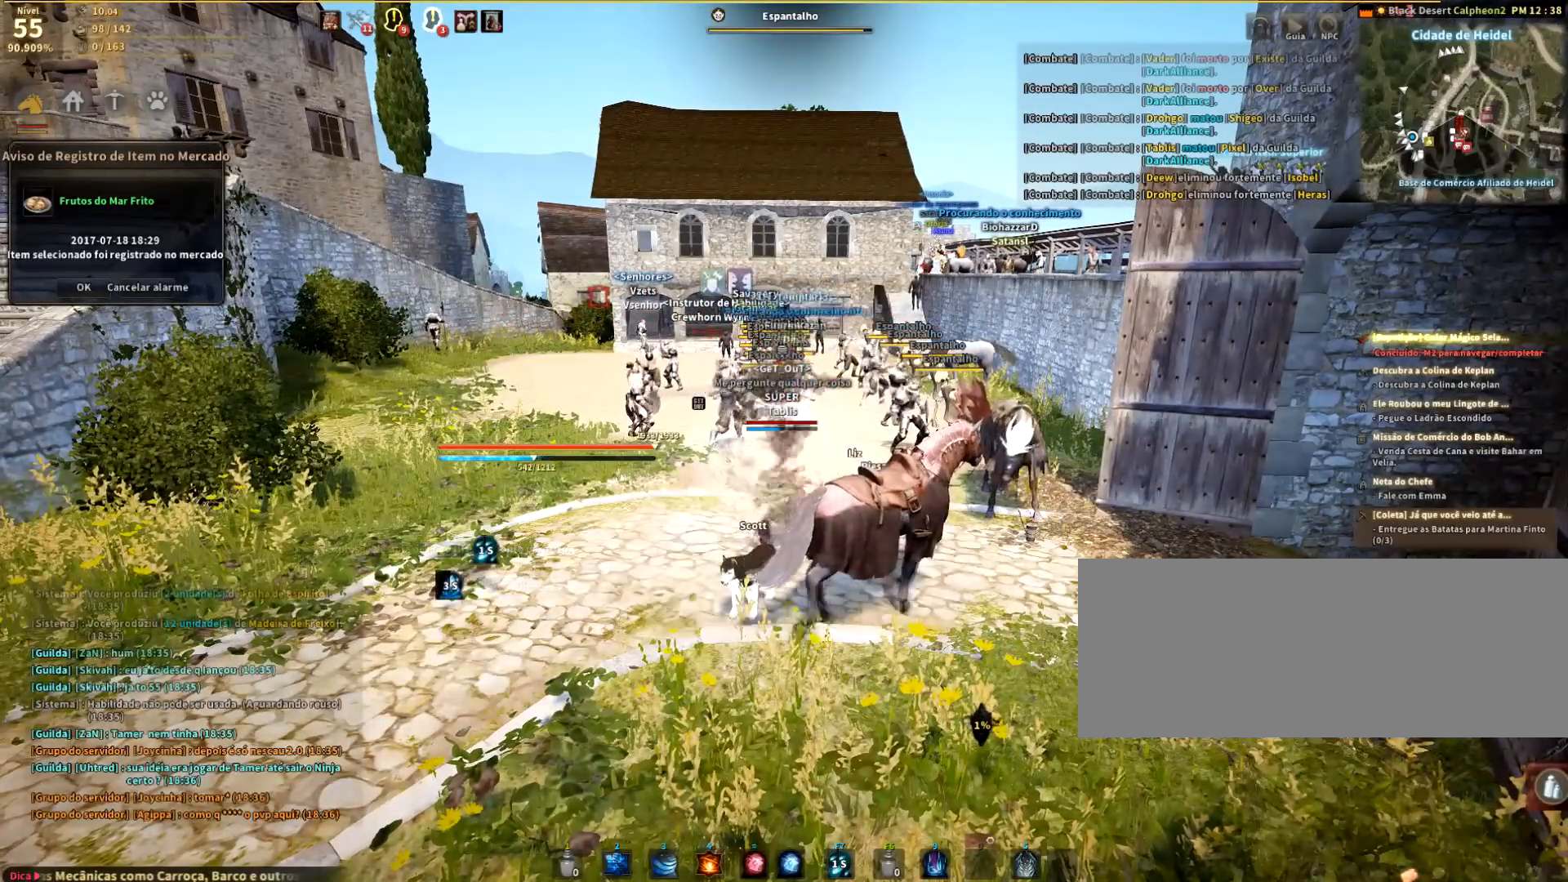
{"keys": [], "mouse": [], "events": []}
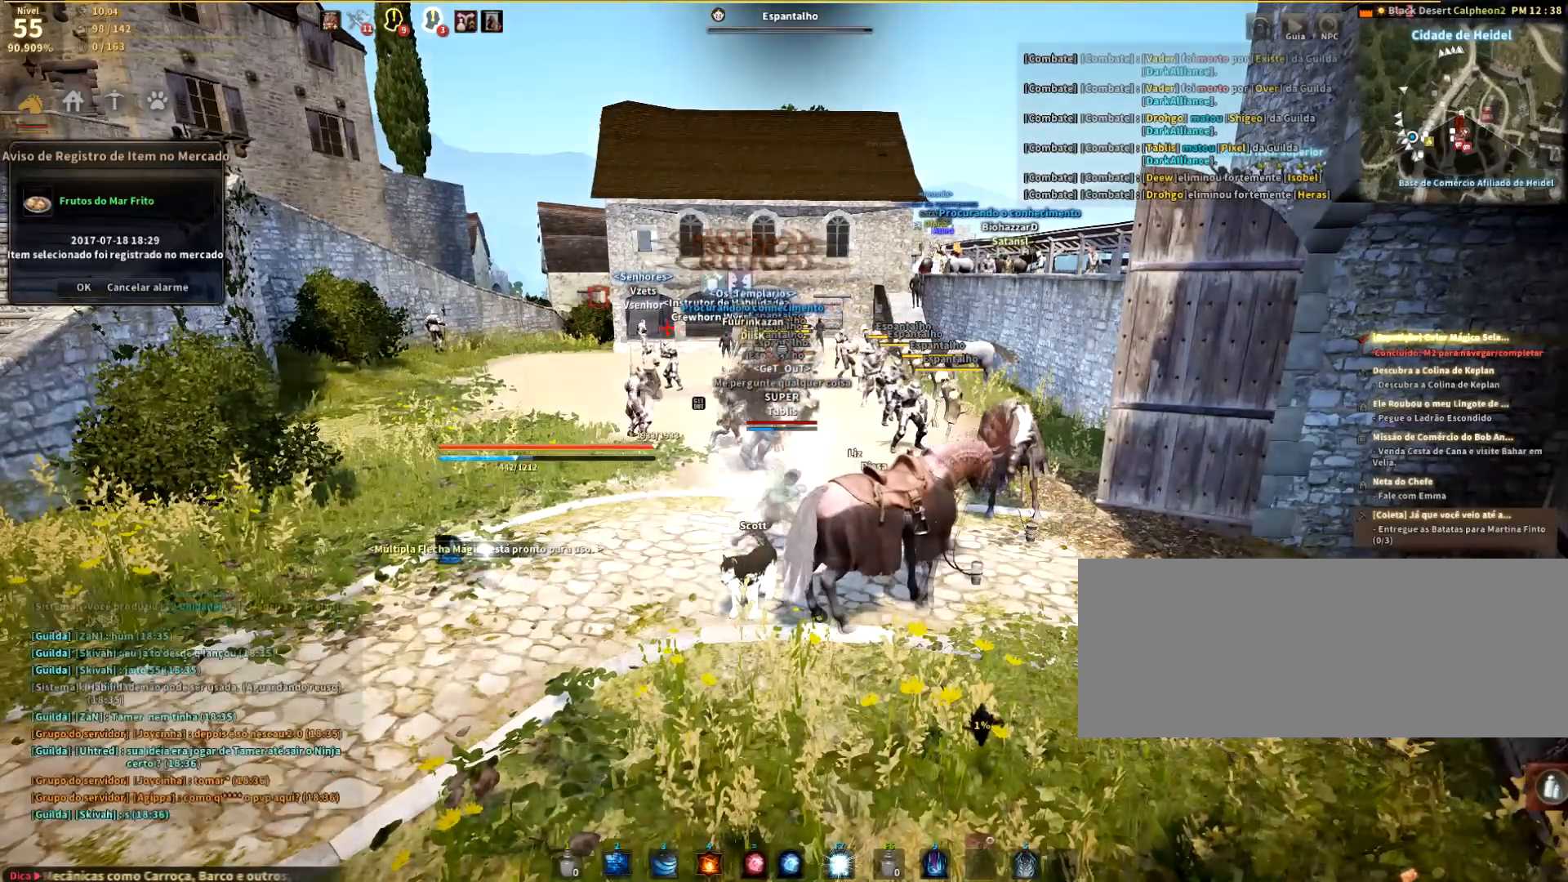
{"keys": ["w"], "mouse": [], "events": [[367, "w", "down"]]}
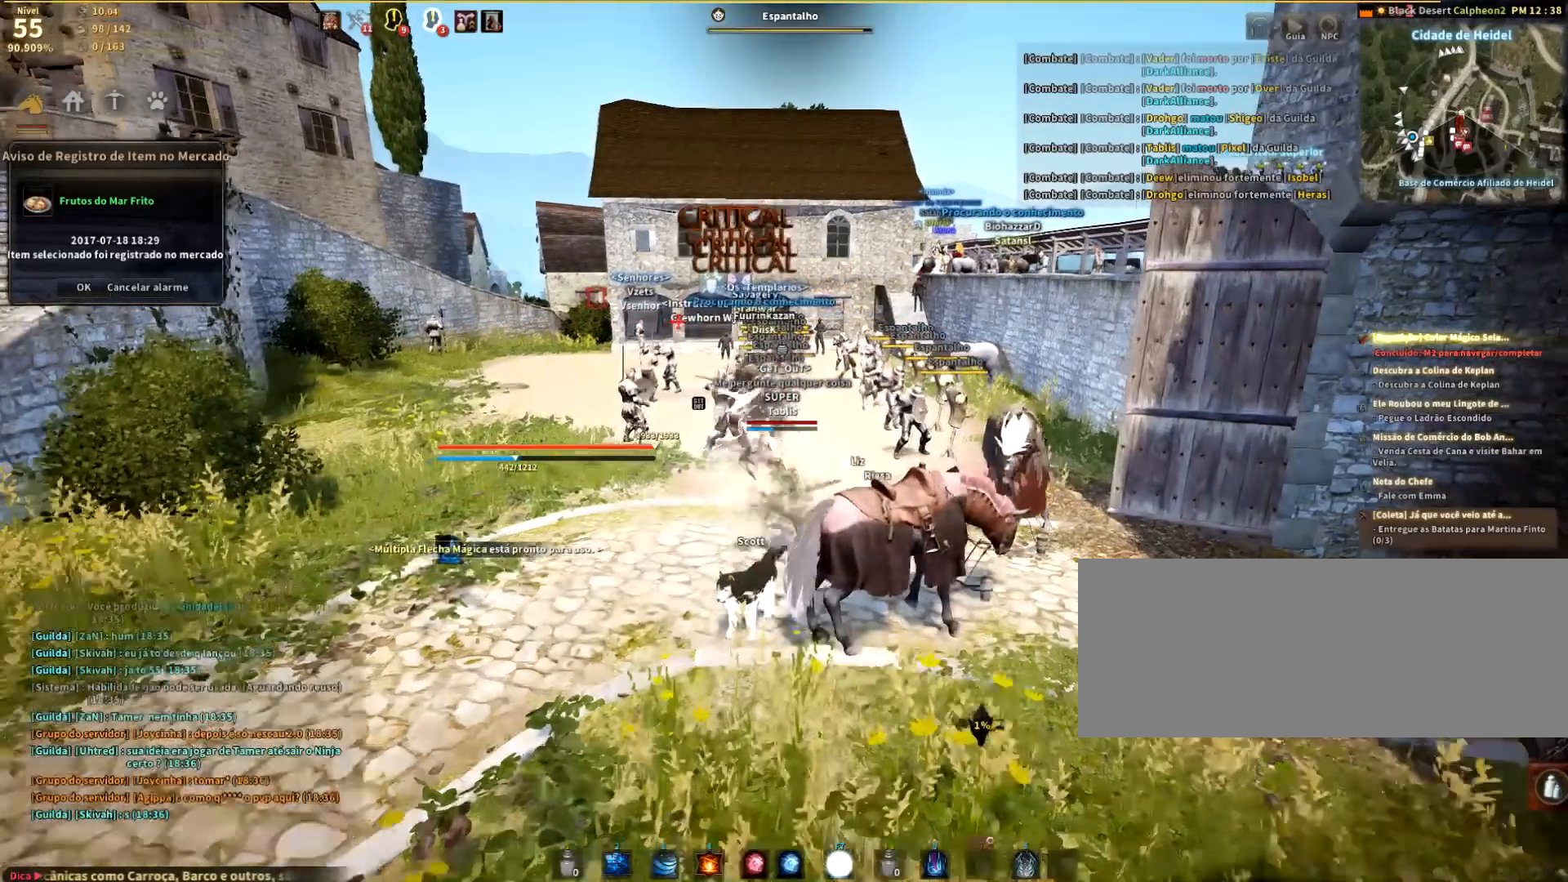
{"keys": ["w"], "mouse": [], "events": []}
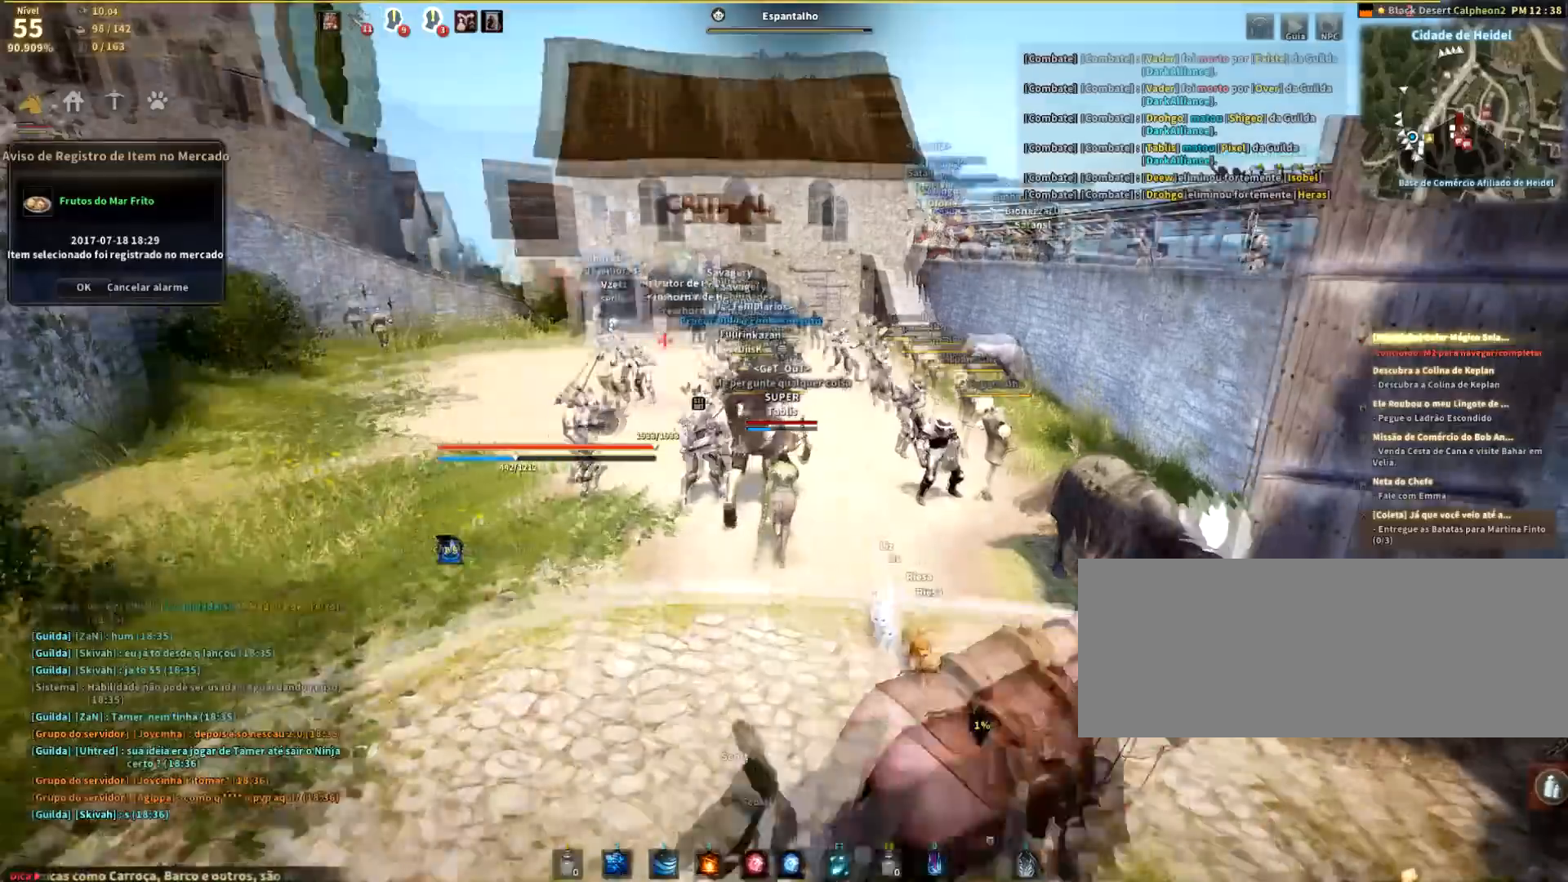
{"keys": [], "mouse": [], "events": [[100, "s", "down"], [200, "w", "up"], [234, "q", "down"], [300, "q", "up"], [334, "s", "up"]]}
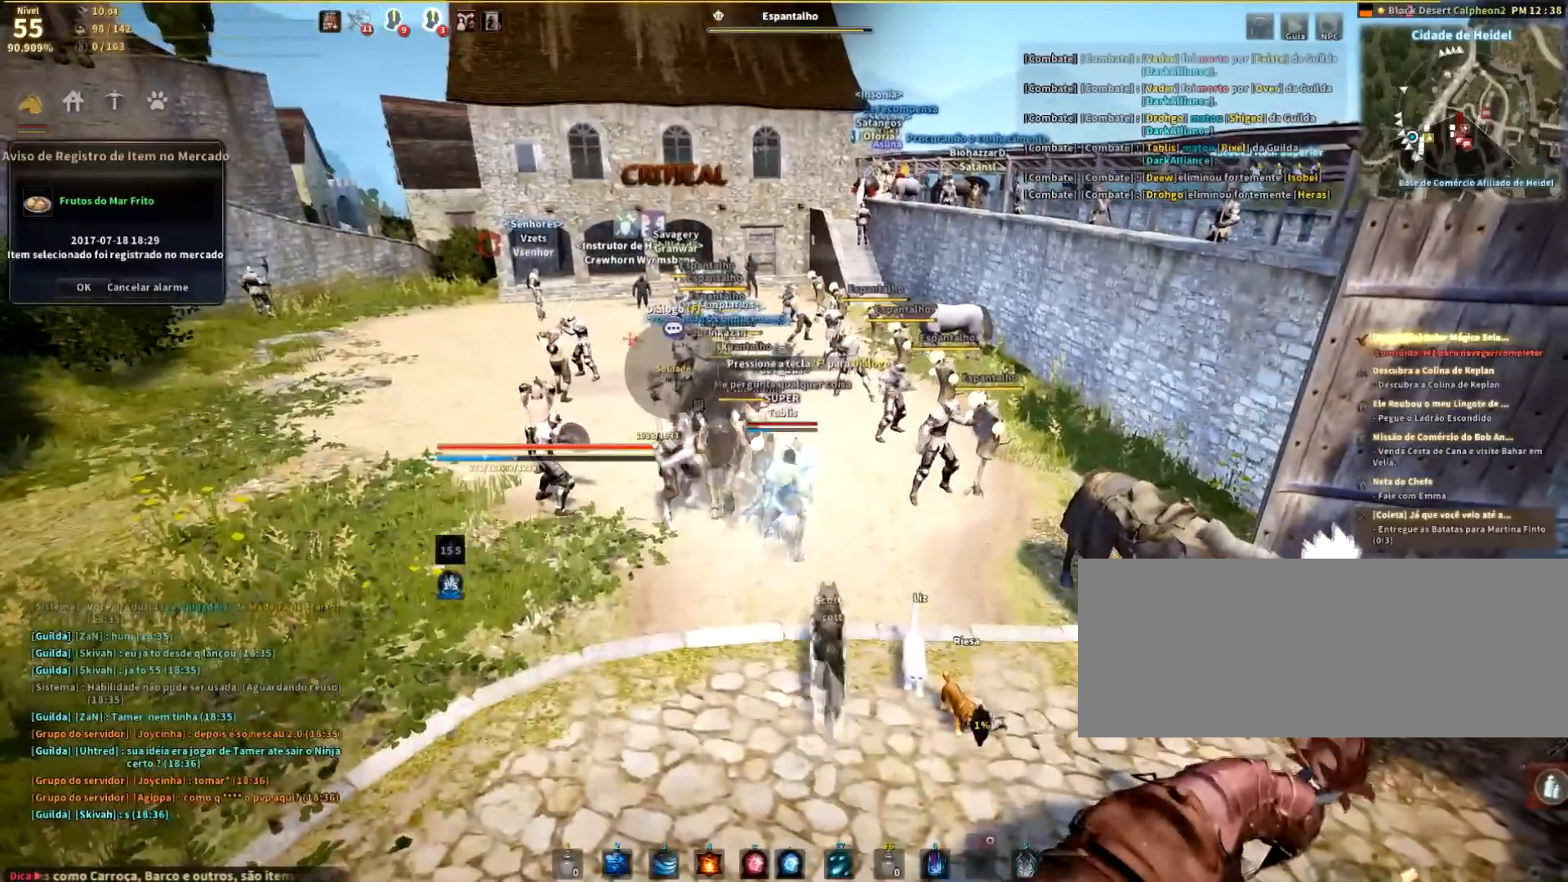
{"keys": [], "mouse": [], "events": []}
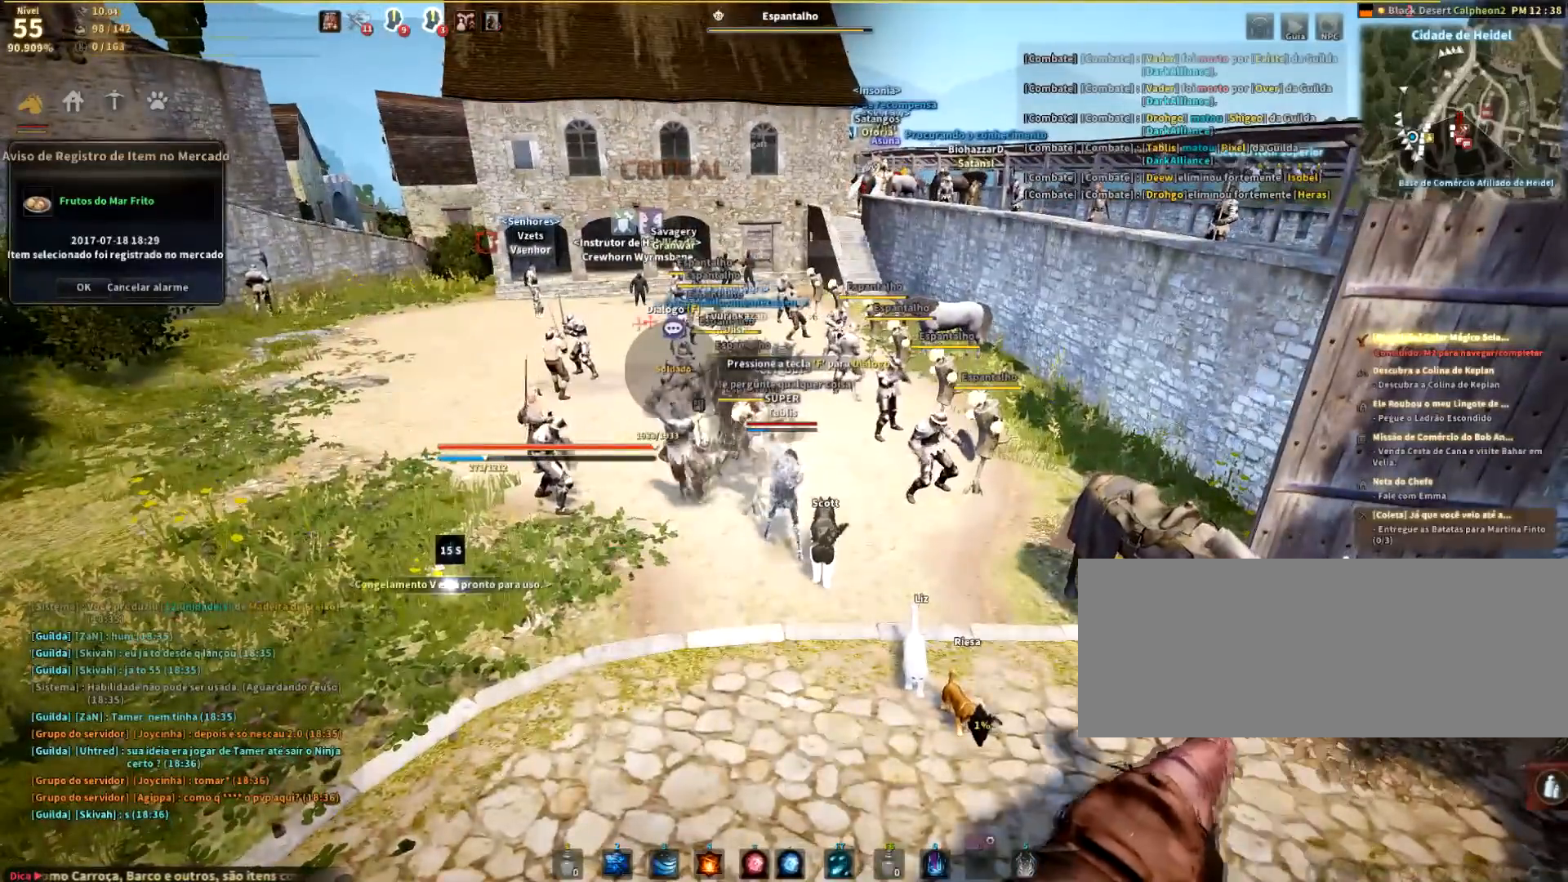
{"keys": [], "mouse": [], "events": []}
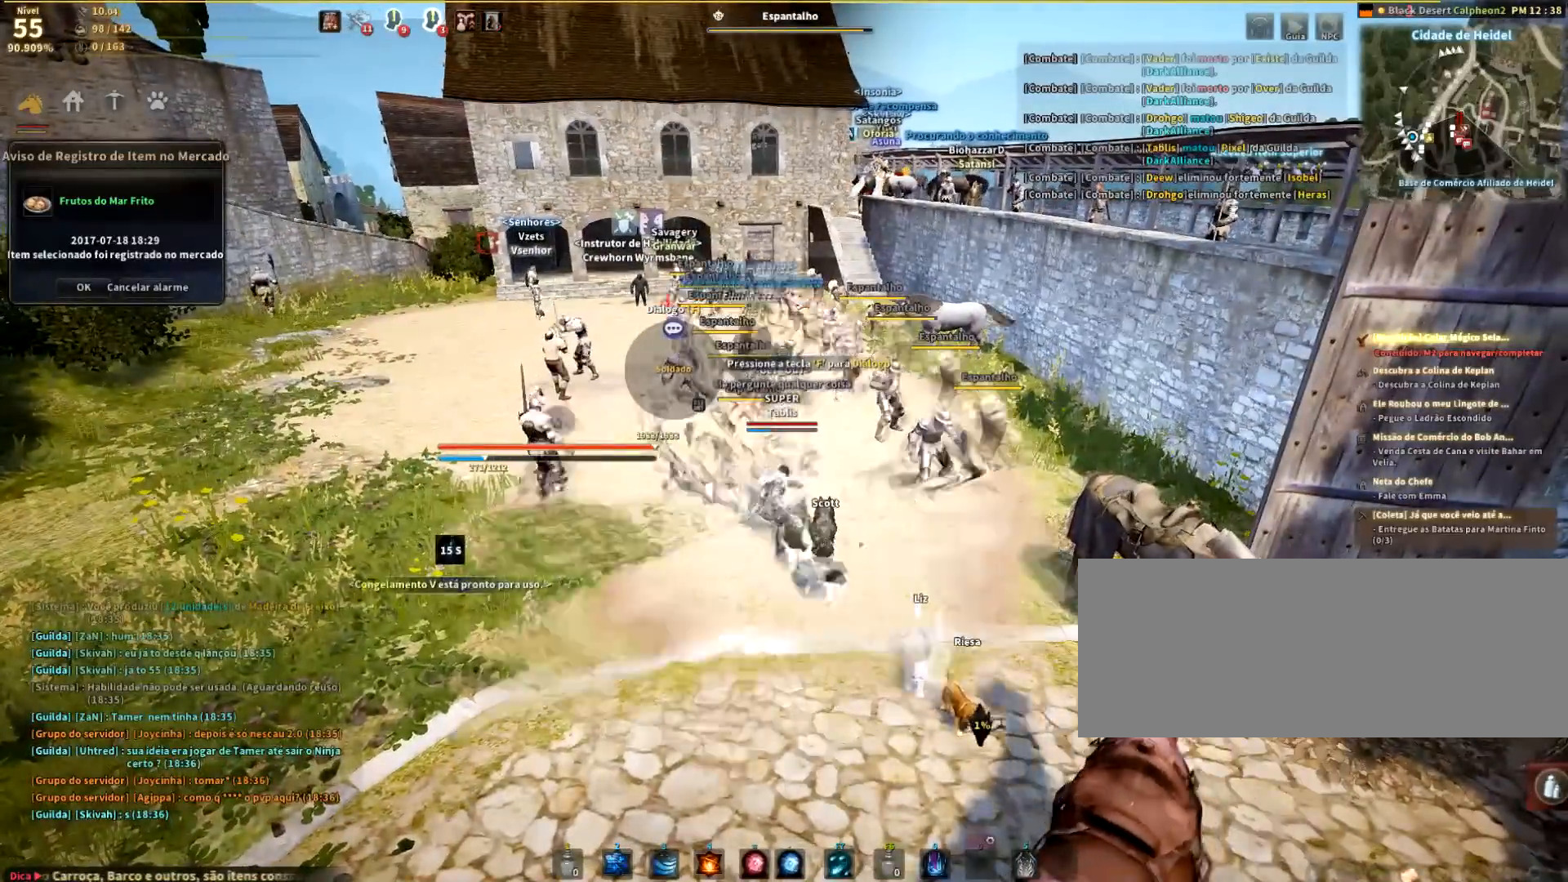
{"keys": [], "mouse": [], "events": []}
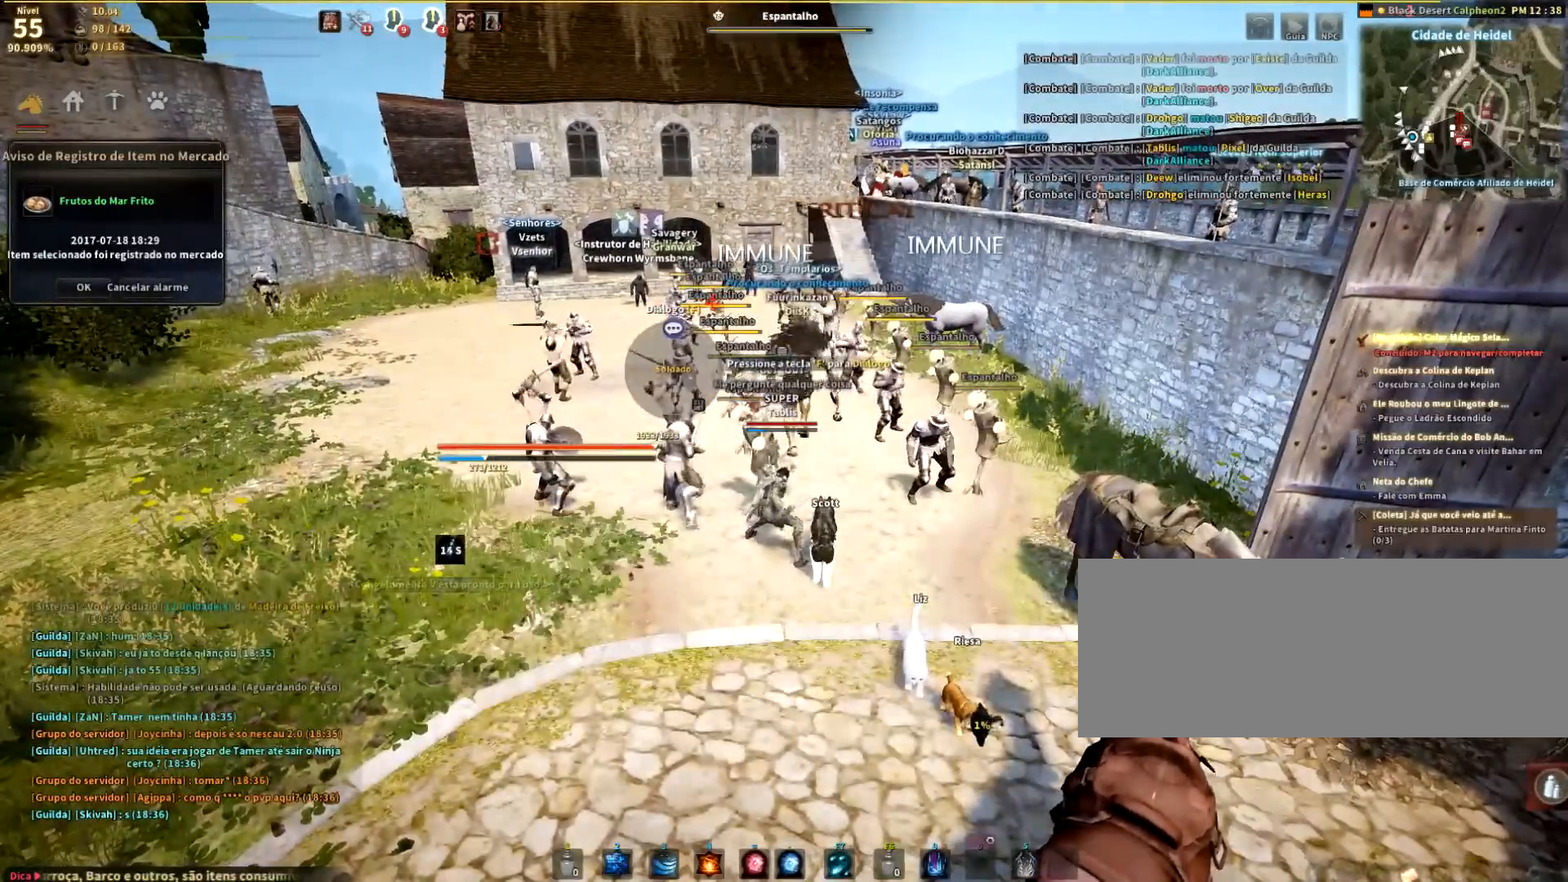
{"keys": ["e"], "mouse": [], "events": [[33, "e", "down"], [134, "e", "up"], [200, "e", "down"], [334, "e", "up"], [434, "e", "down"]]}
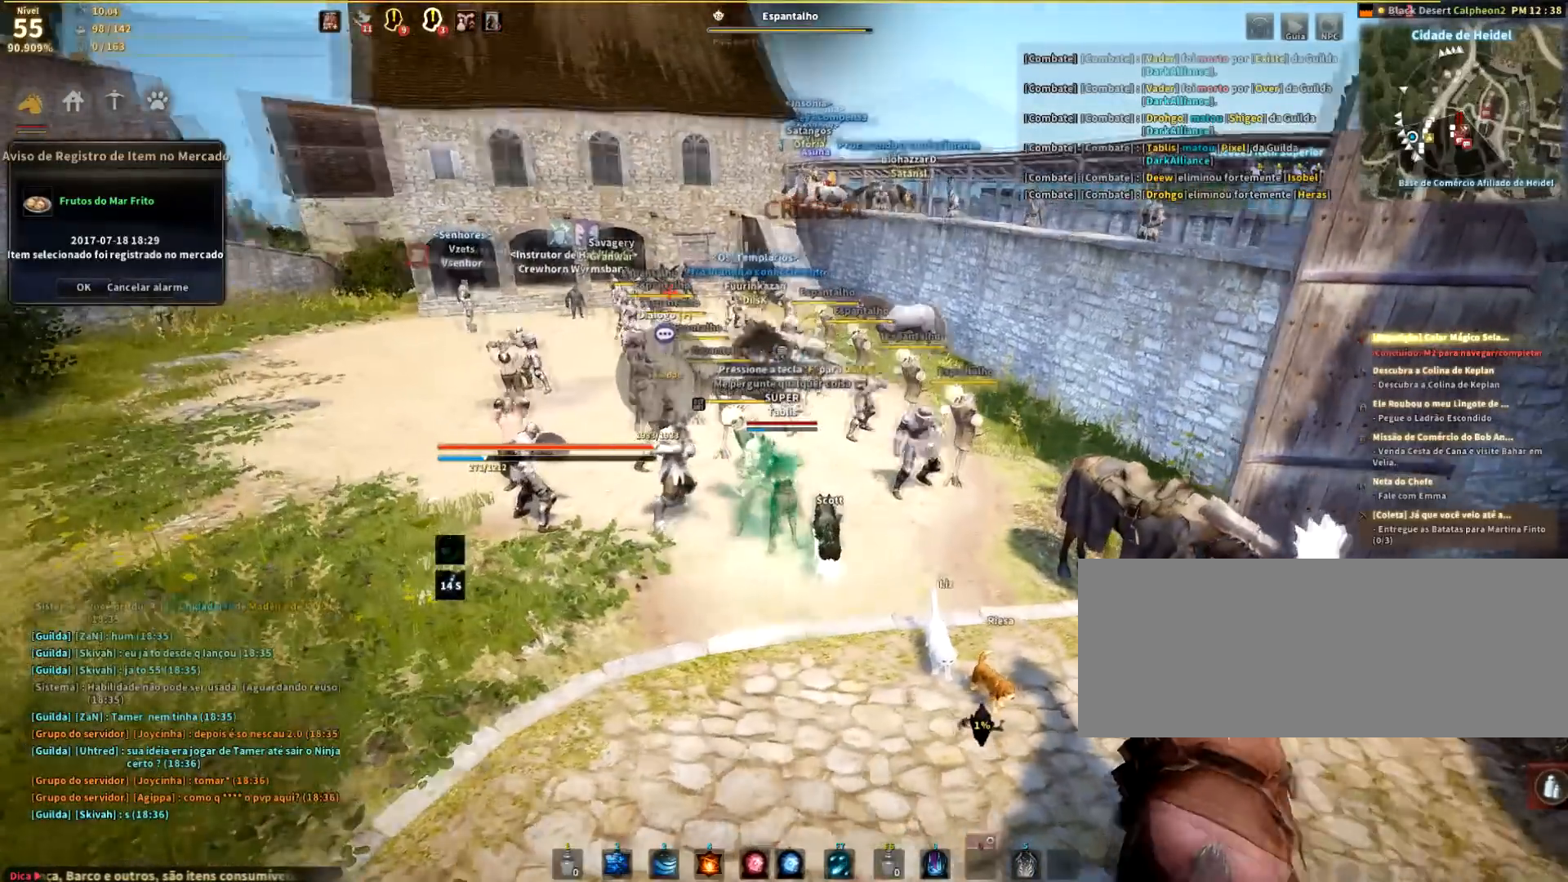
{"keys": ["s"], "mouse": [], "events": [[67, "e", "up"], [334, "s", "down"]]}
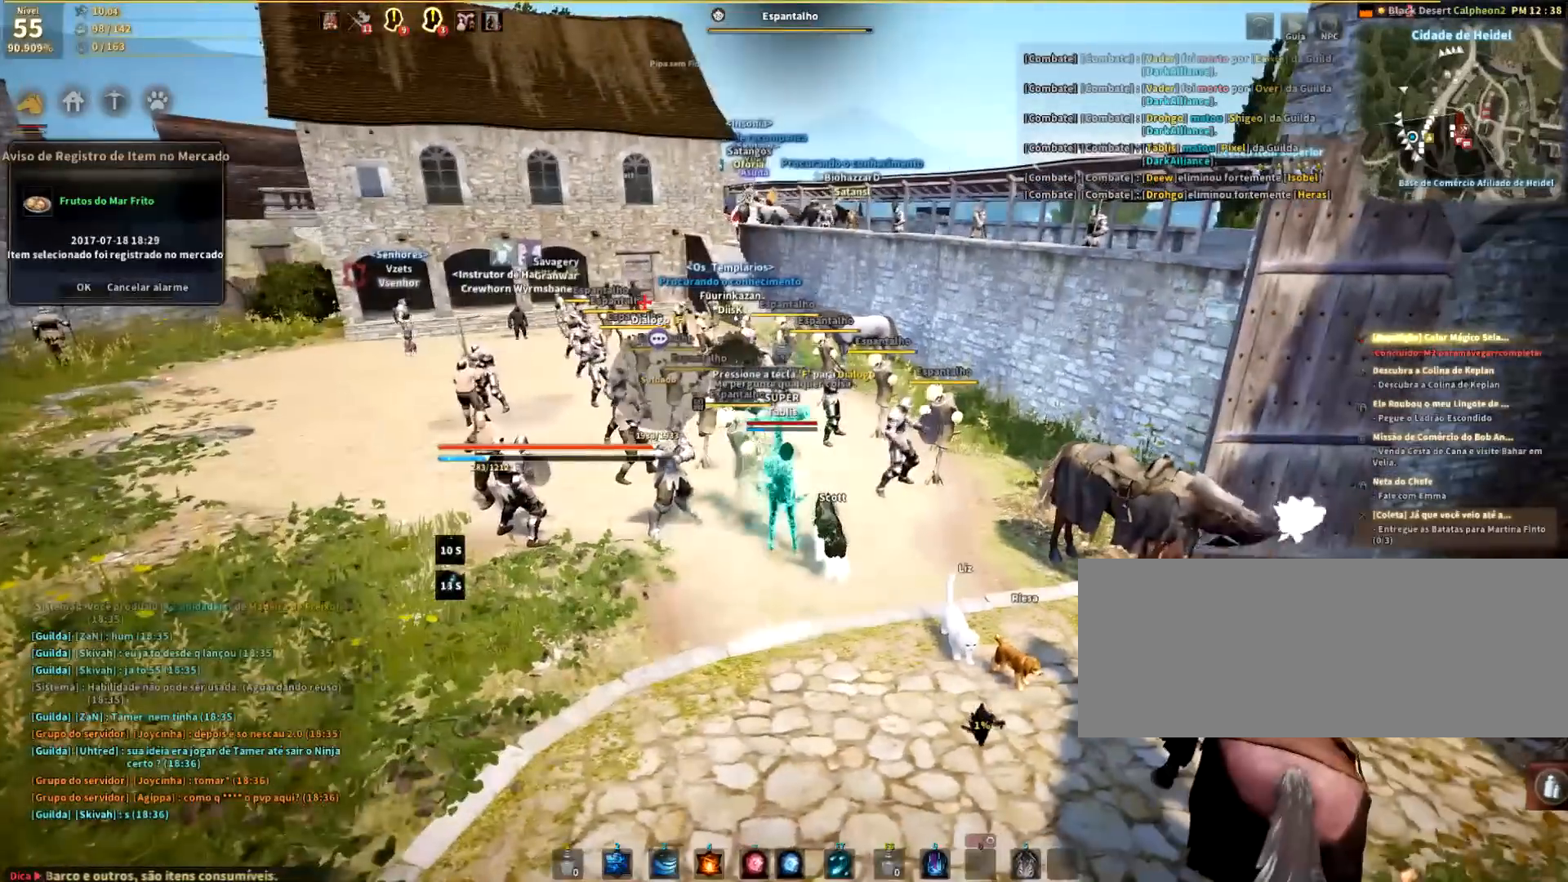
{"keys": ["s"], "mouse": [], "events": [[133, "shift", "down"], [333, "shift", "up"]]}
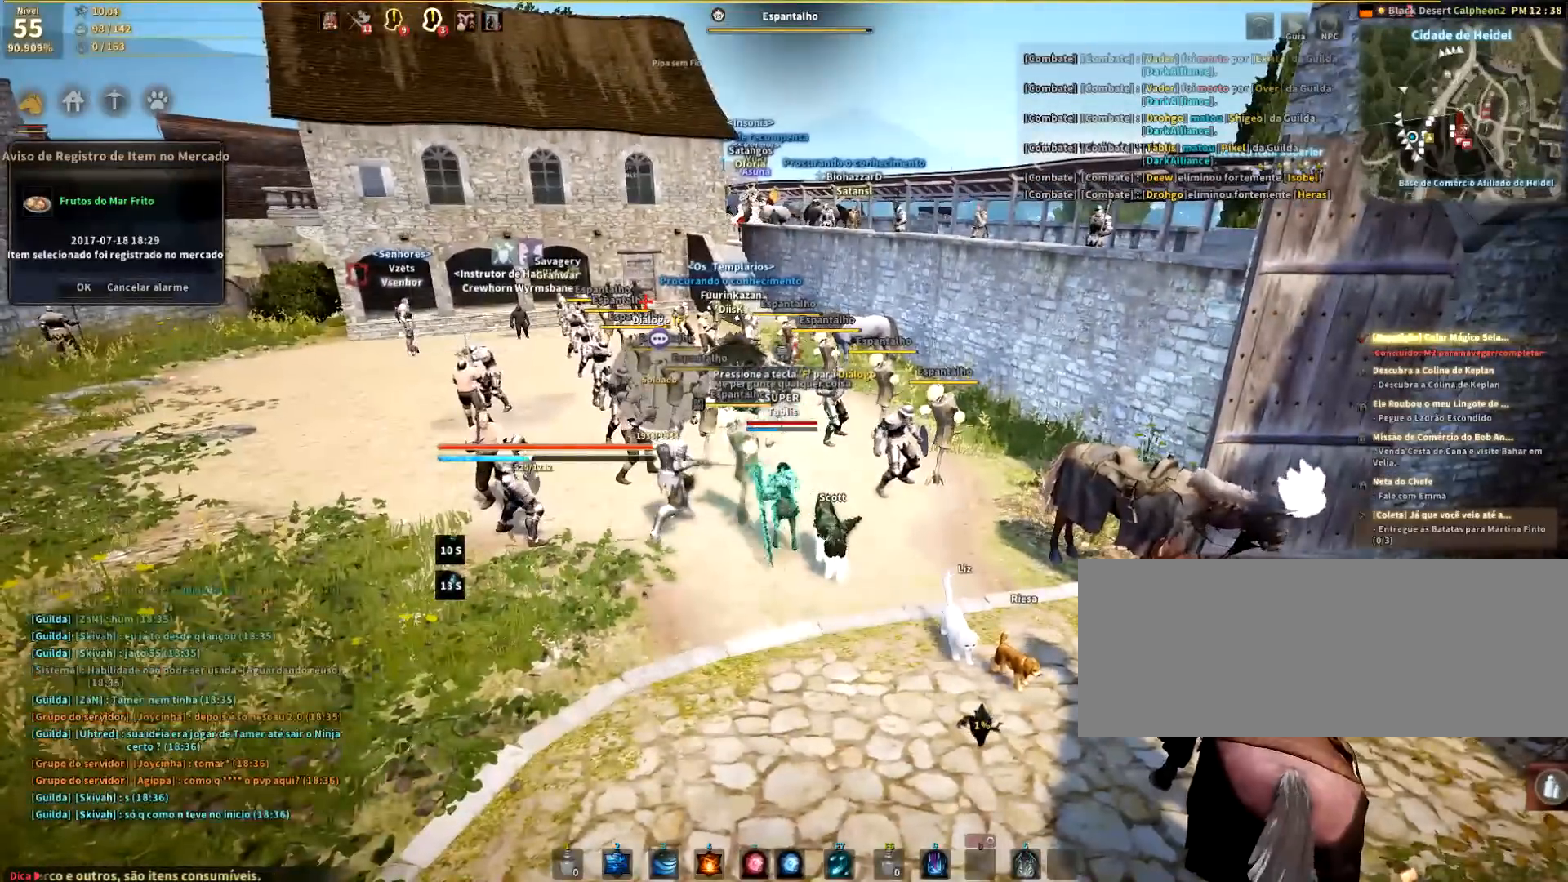
{"keys": ["shift"], "mouse": [], "events": [[301, "s", "up"], [467, "shift", "down"]]}
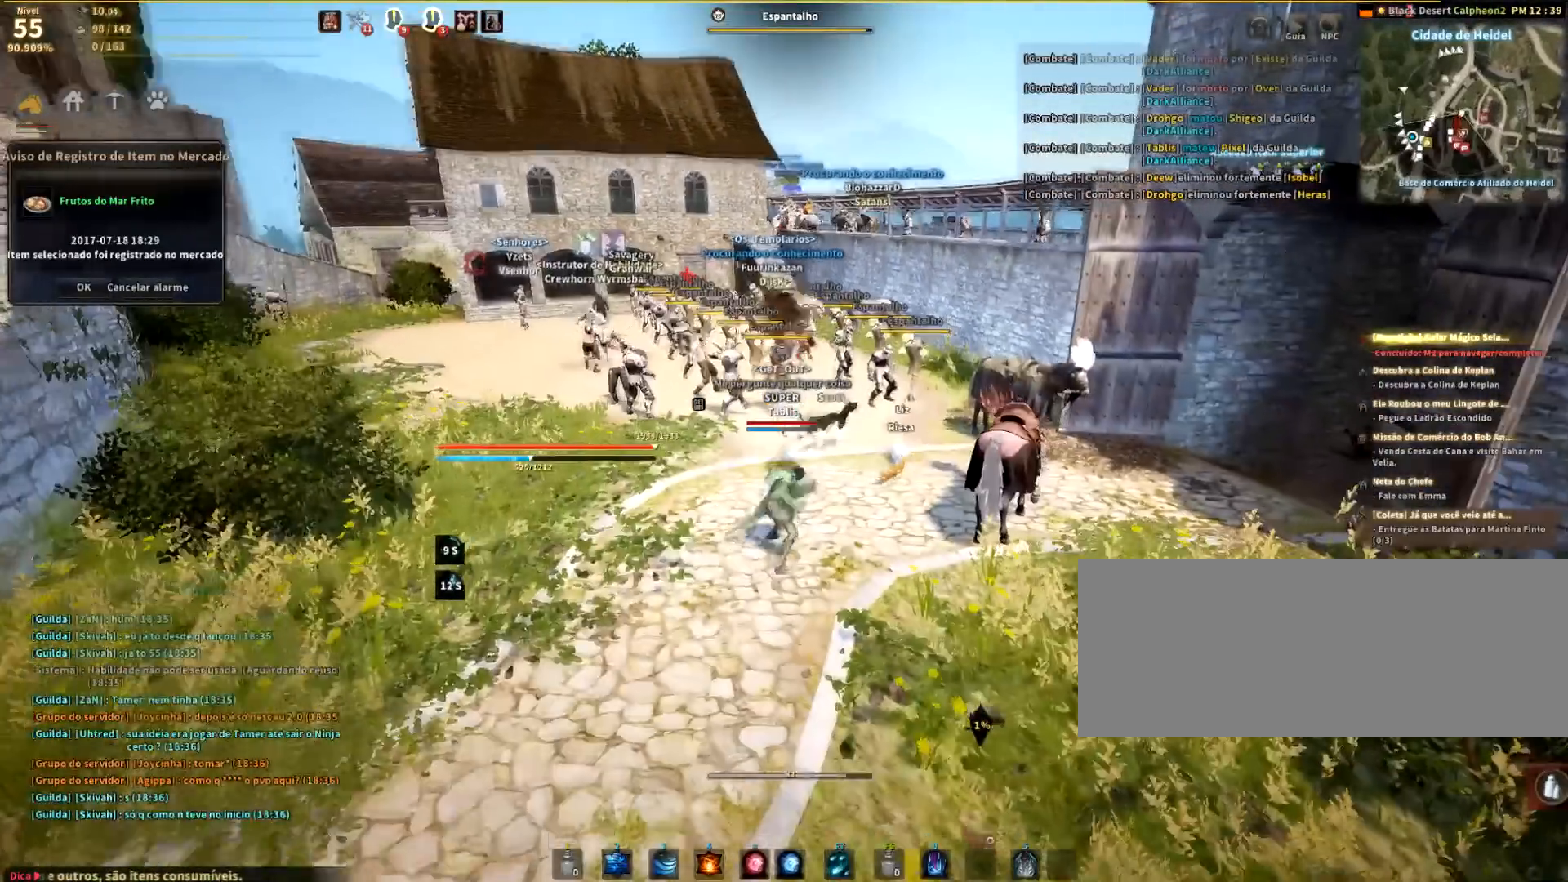
{"keys": [], "mouse": [], "events": [[233, "mouse_left", "down"], [400, "mouse_left", "up"], [434, "shift", "up"]]}
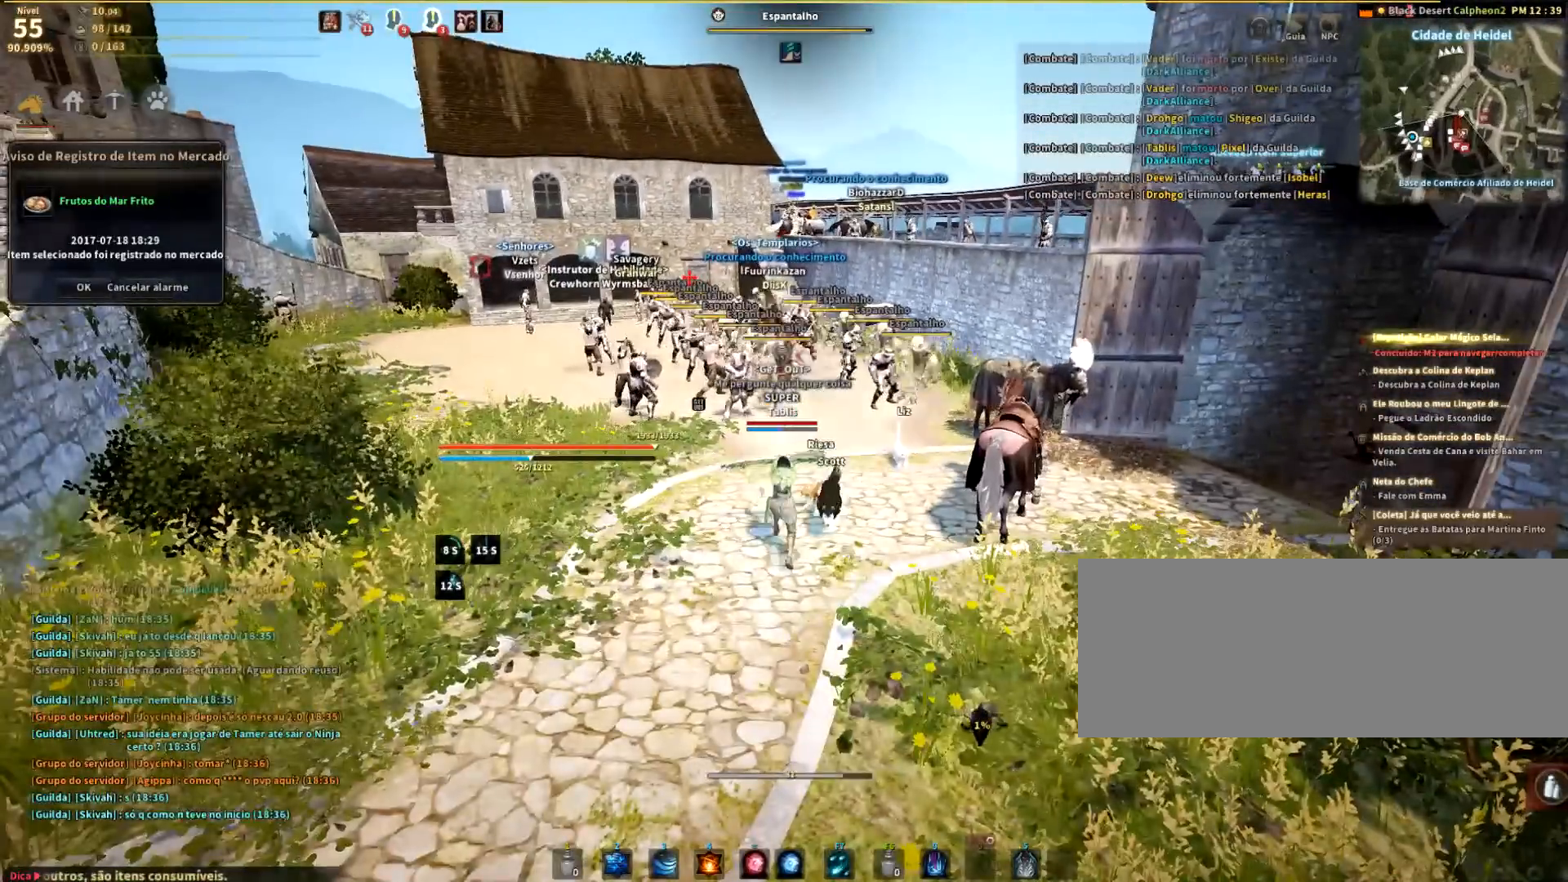
{"keys": ["a"], "mouse": [], "events": [[401, "a", "down"]]}
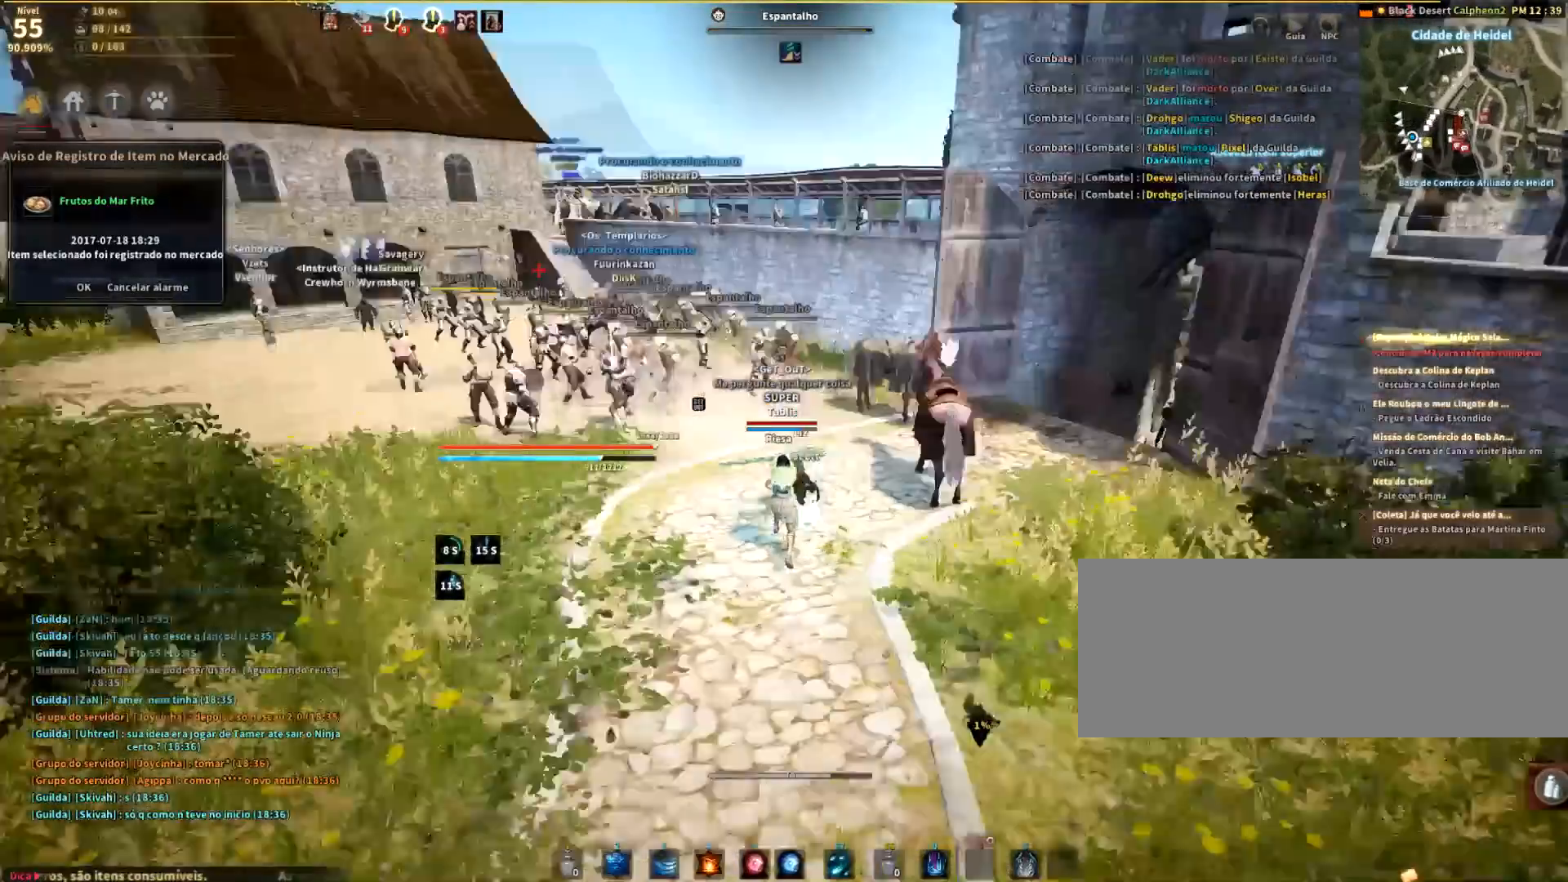
{"keys": ["a"], "mouse": [], "events": [[66, "shift", "down"], [300, "shift", "up"]]}
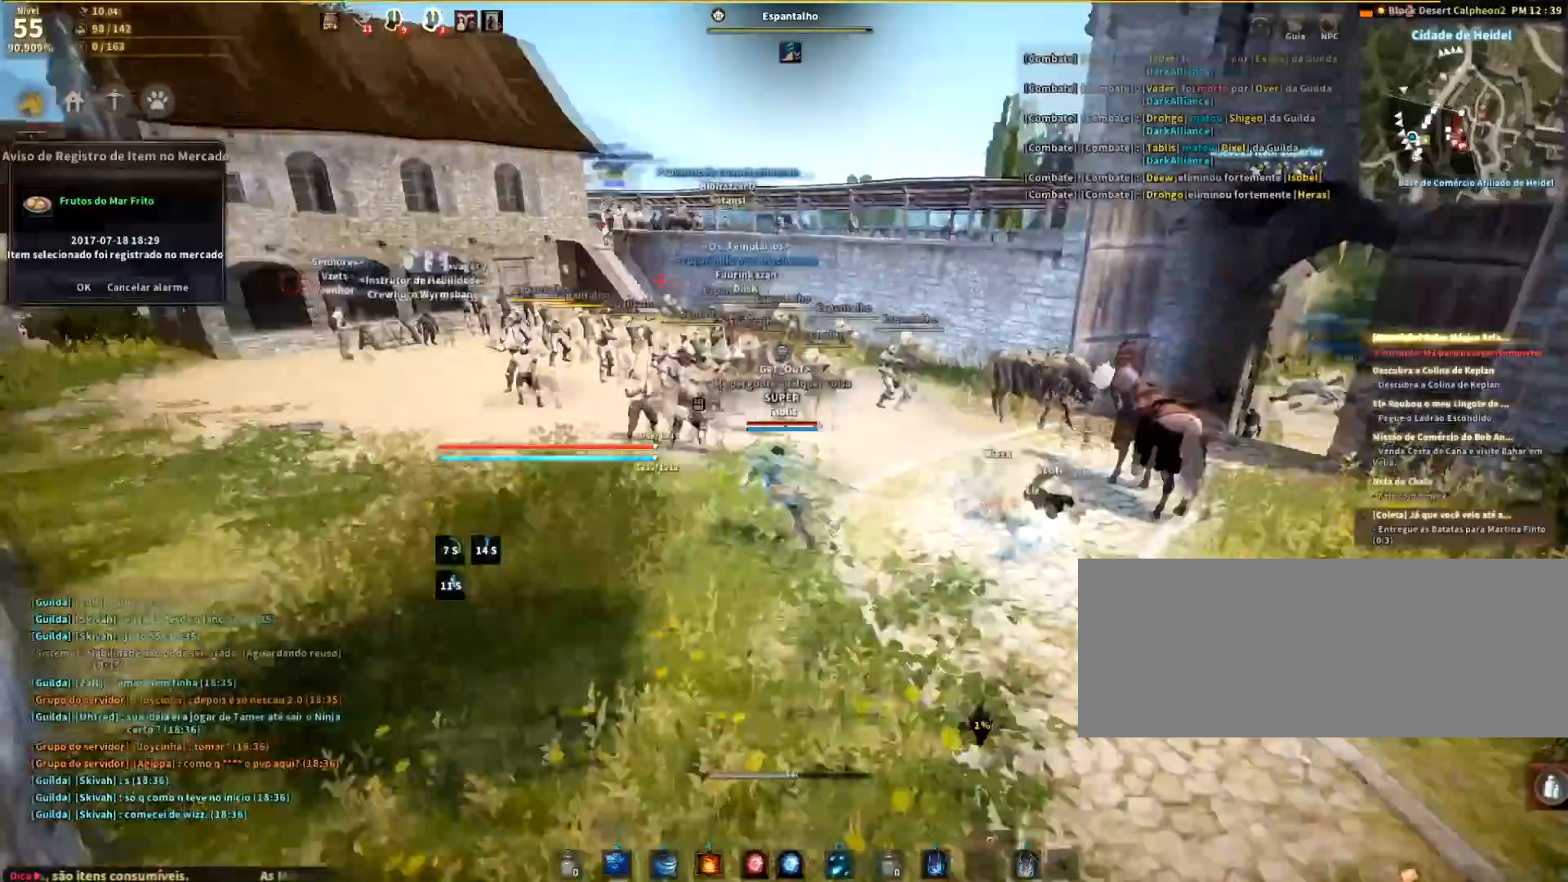
{"keys": [], "mouse": [], "events": [[34, "a", "up"]]}
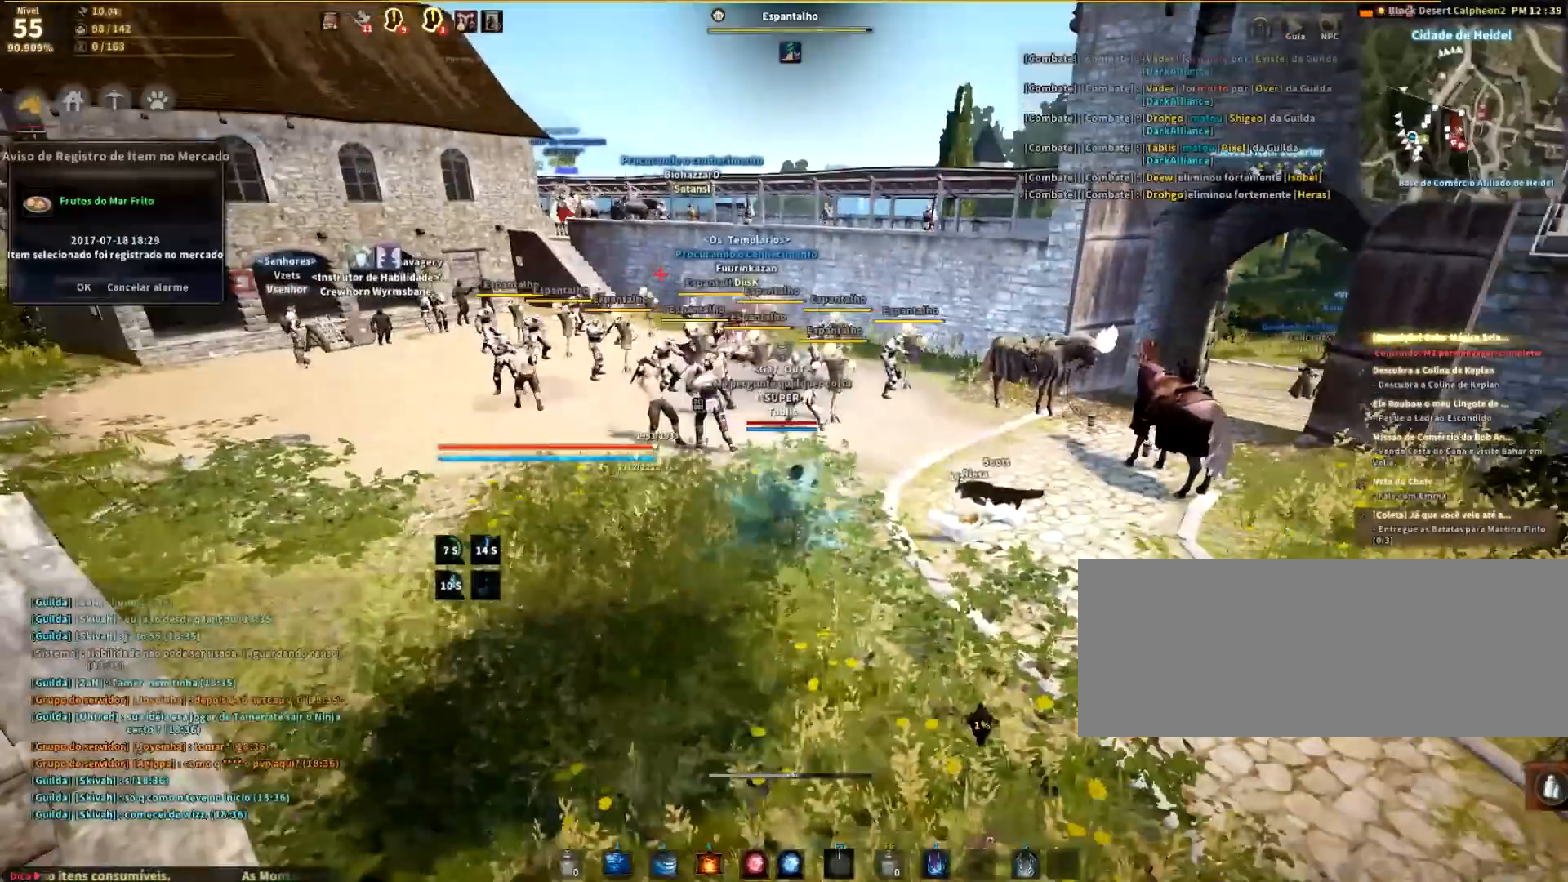
{"keys": [], "mouse": [], "events": []}
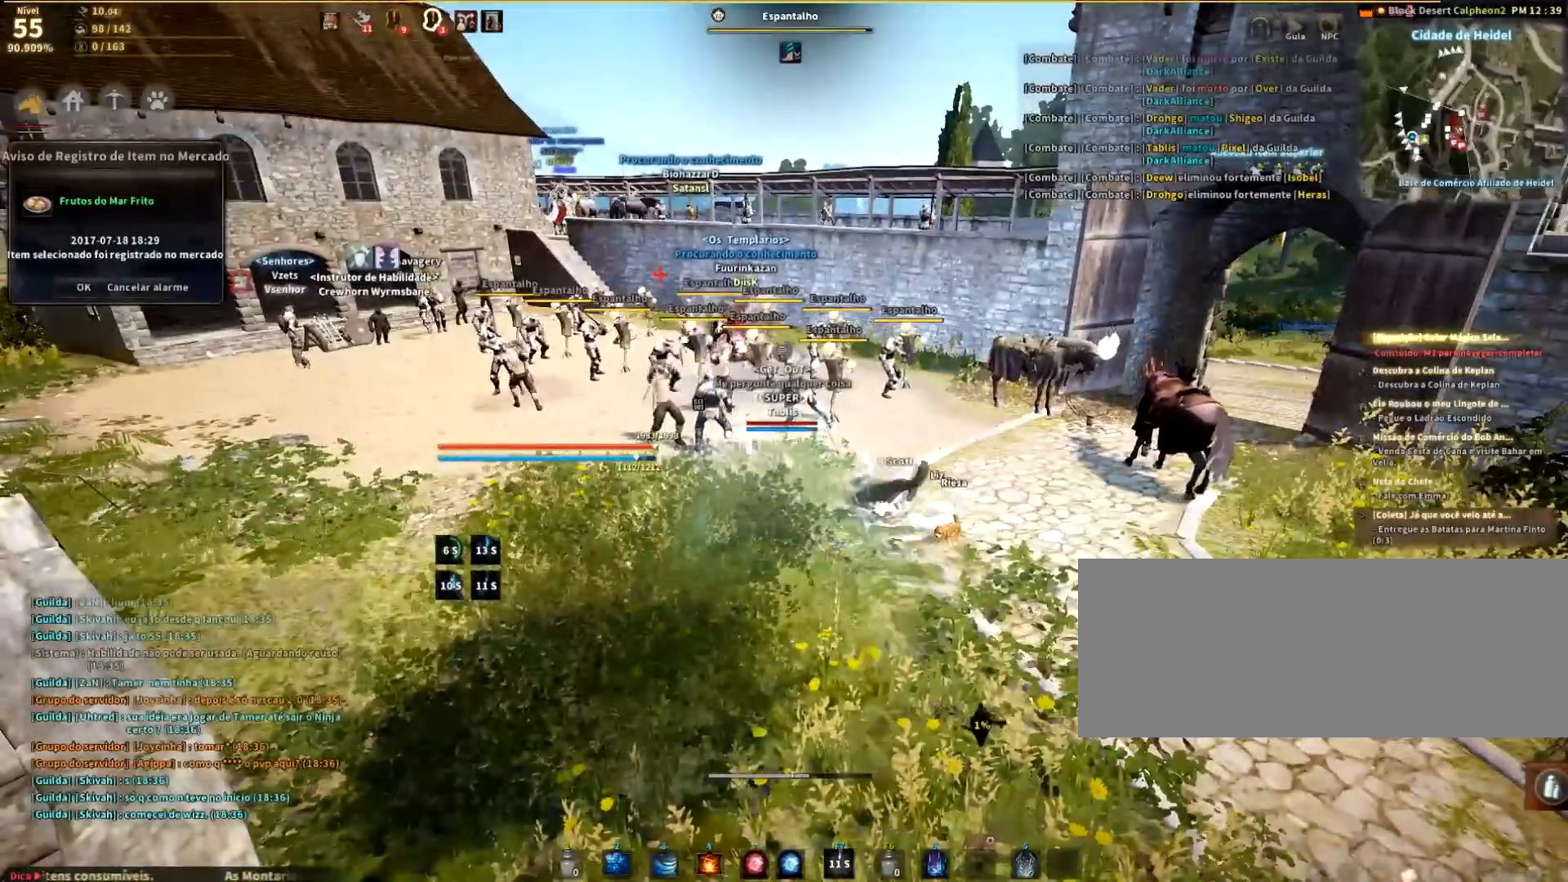
{"keys": ["w"], "mouse": [], "events": [[334, "w", "down"]]}
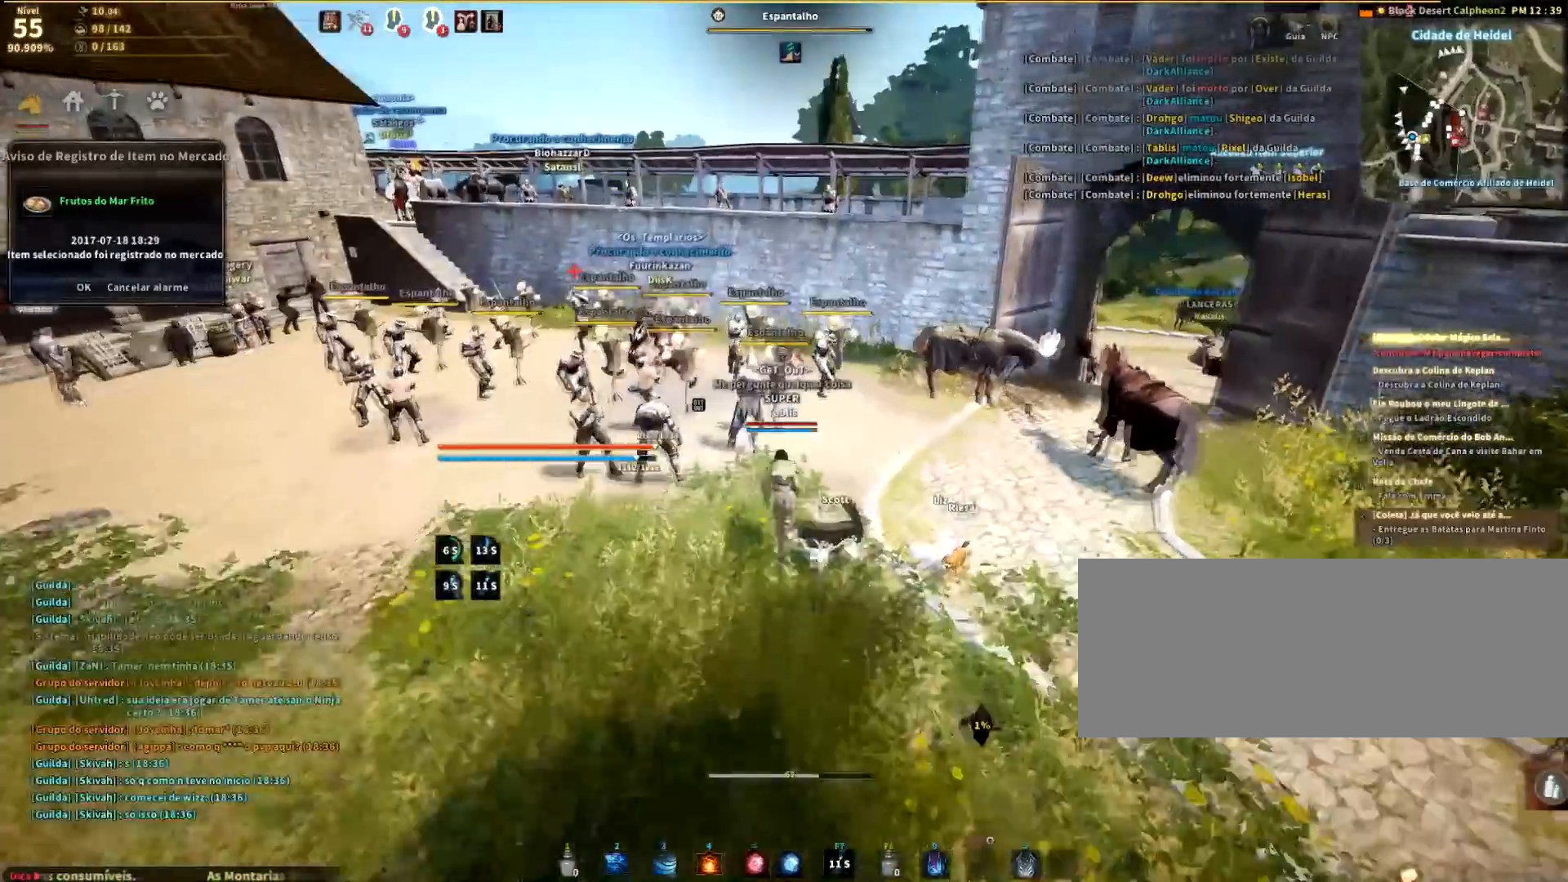
{"keys": [], "mouse": [], "events": [[500, "w", "up"]]}
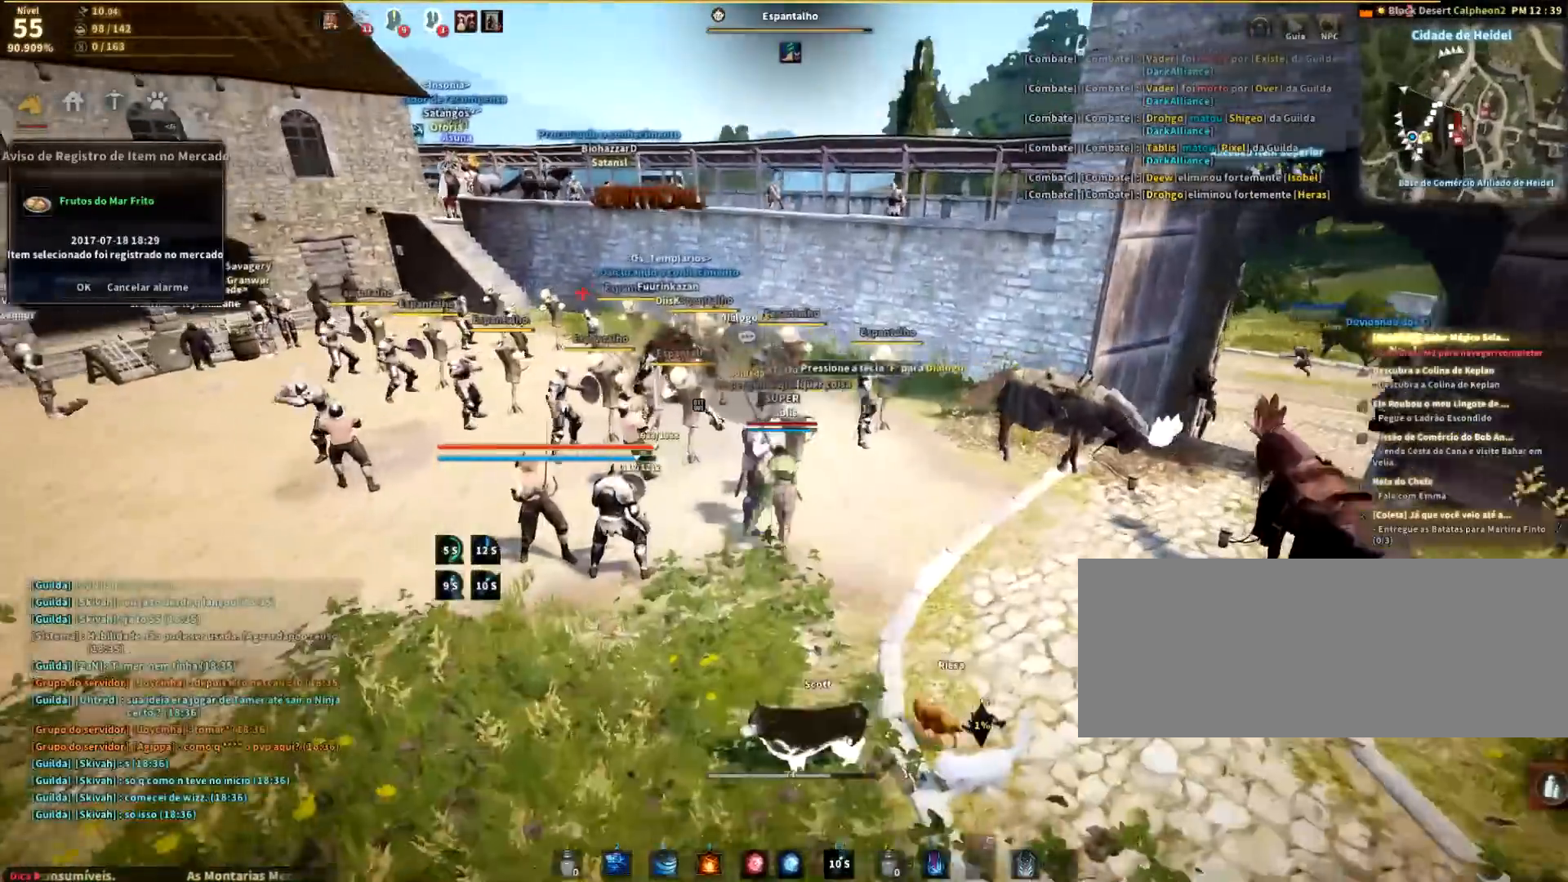
{"keys": ["s"], "mouse": [], "events": [[167, "s", "down"], [301, "e", "down"], [467, "e", "up"]]}
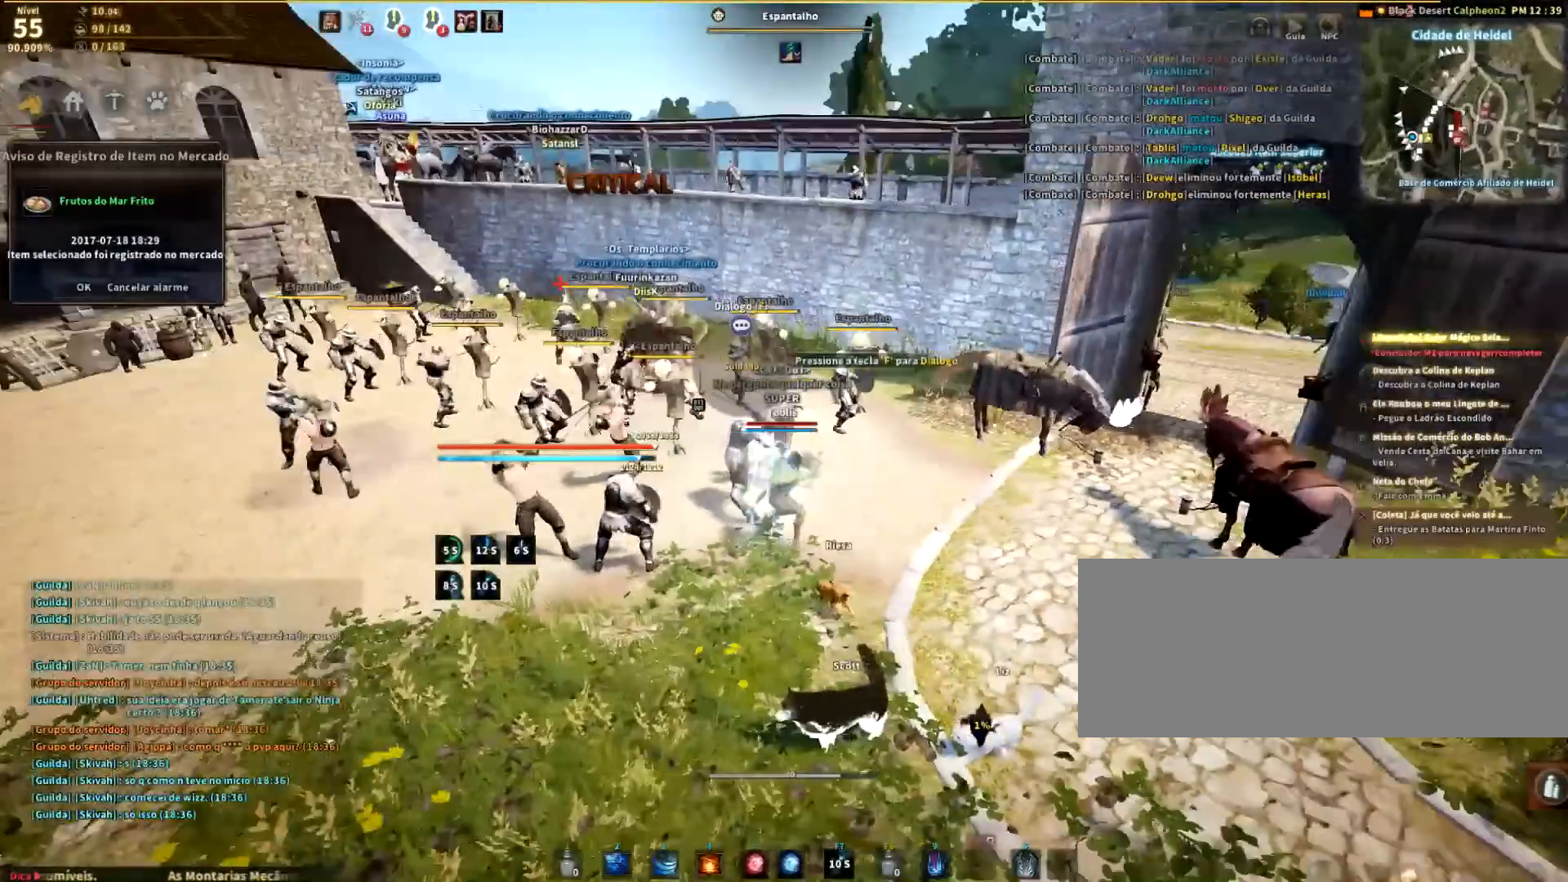
{"keys": [], "mouse": [], "events": [[167, "s", "up"]]}